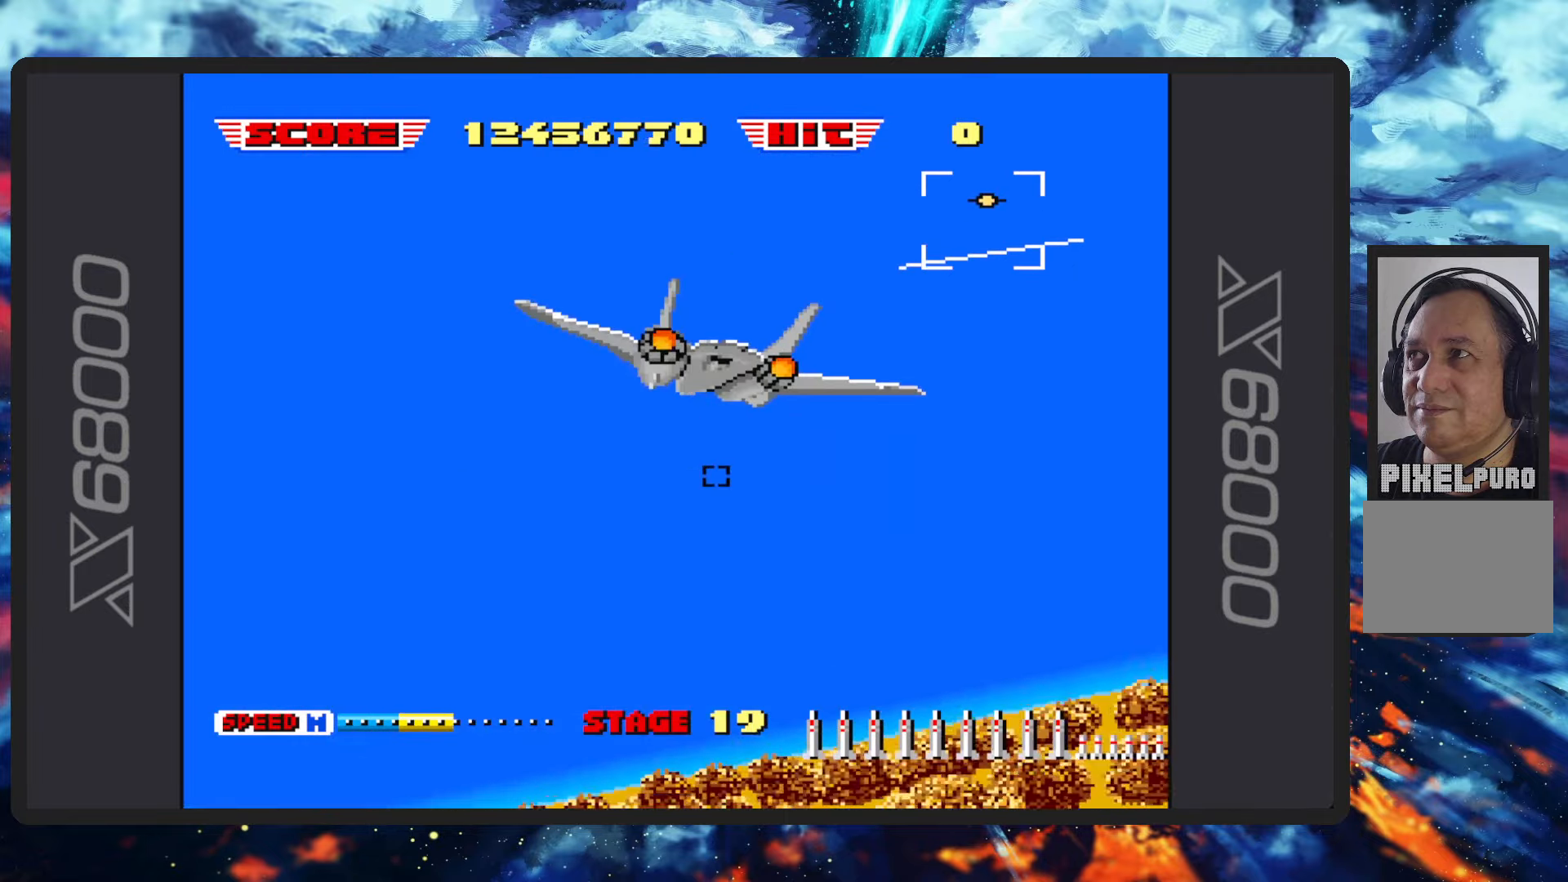
Gameplay with a controller (Nintendo layout); each line is a JSON object with the inputs held at the frame after it. "events" lists button and stick changes between this image and that frame as [ms after this image, input, new state], when the widget could be followed in between. Not read: L2 L3 R2 R3 right_stick.
{"buttons": ["B"], "left_stick": "down-left", "events": [[17, "left_stick", "left"], [167, "B", "down"], [467, "left_stick", "down-left"]]}
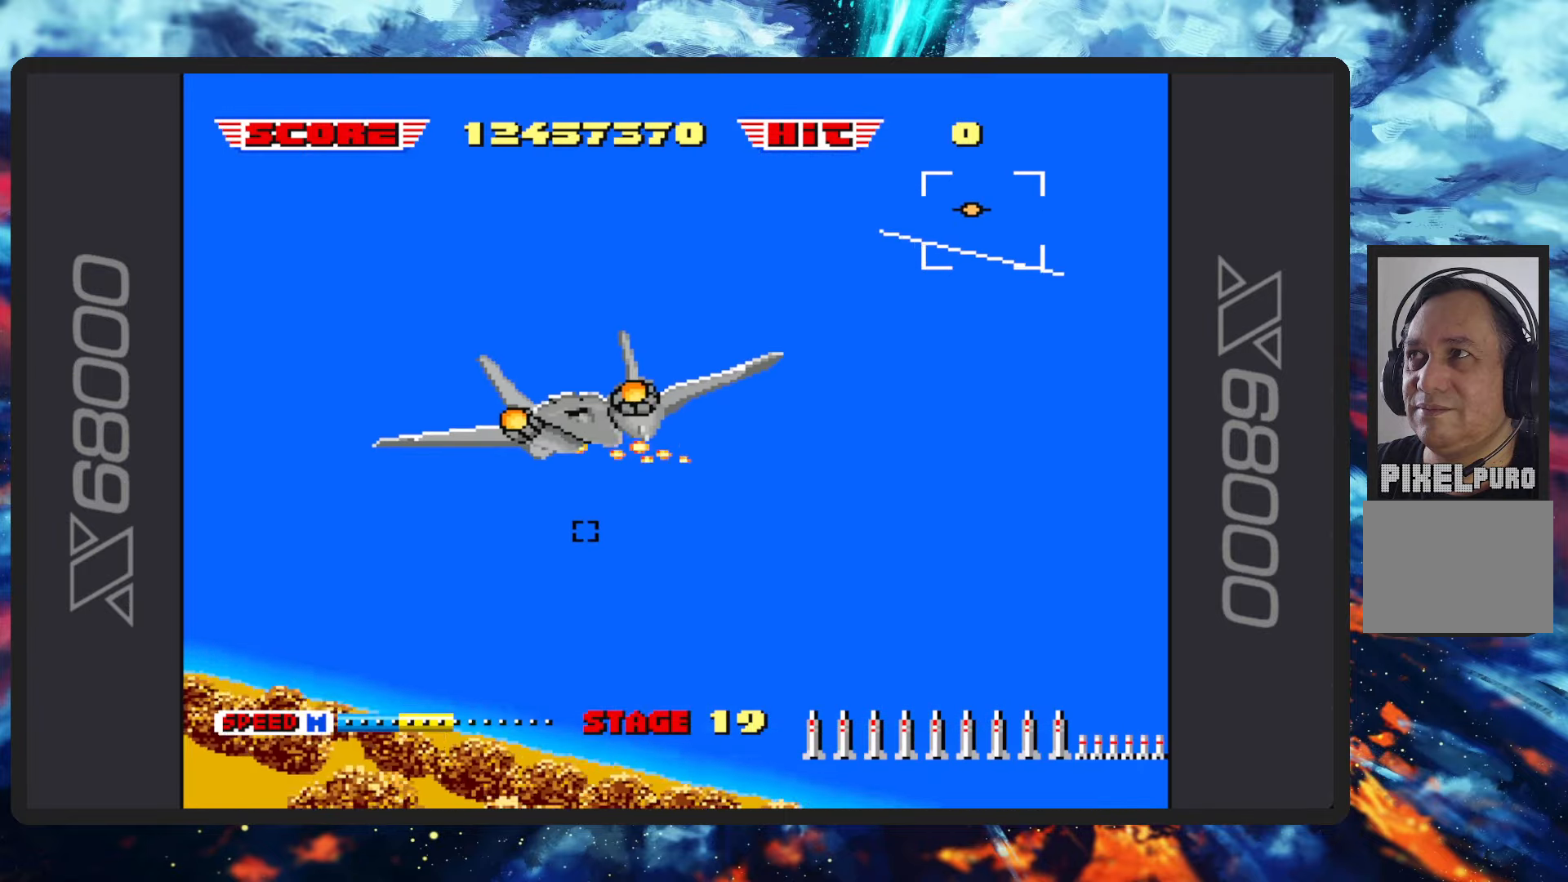
{"buttons": ["B"], "left_stick": "center", "events": [[317, "left_stick", "center"]]}
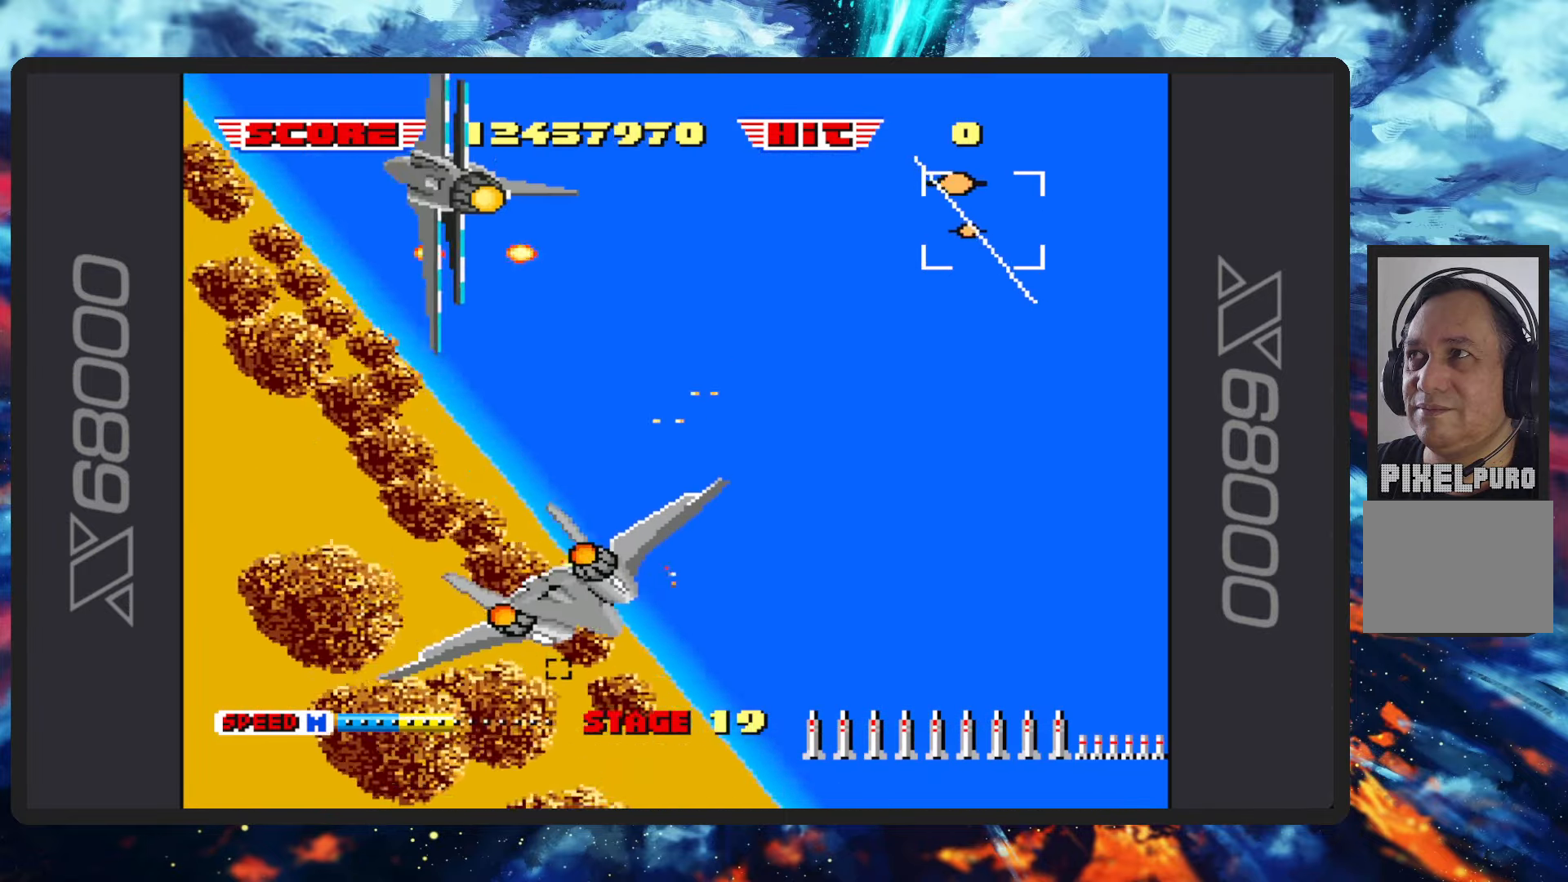
{"buttons": ["B"], "left_stick": "up-left", "events": [[34, "left_stick", "up-right"], [384, "left_stick", "up-left"]]}
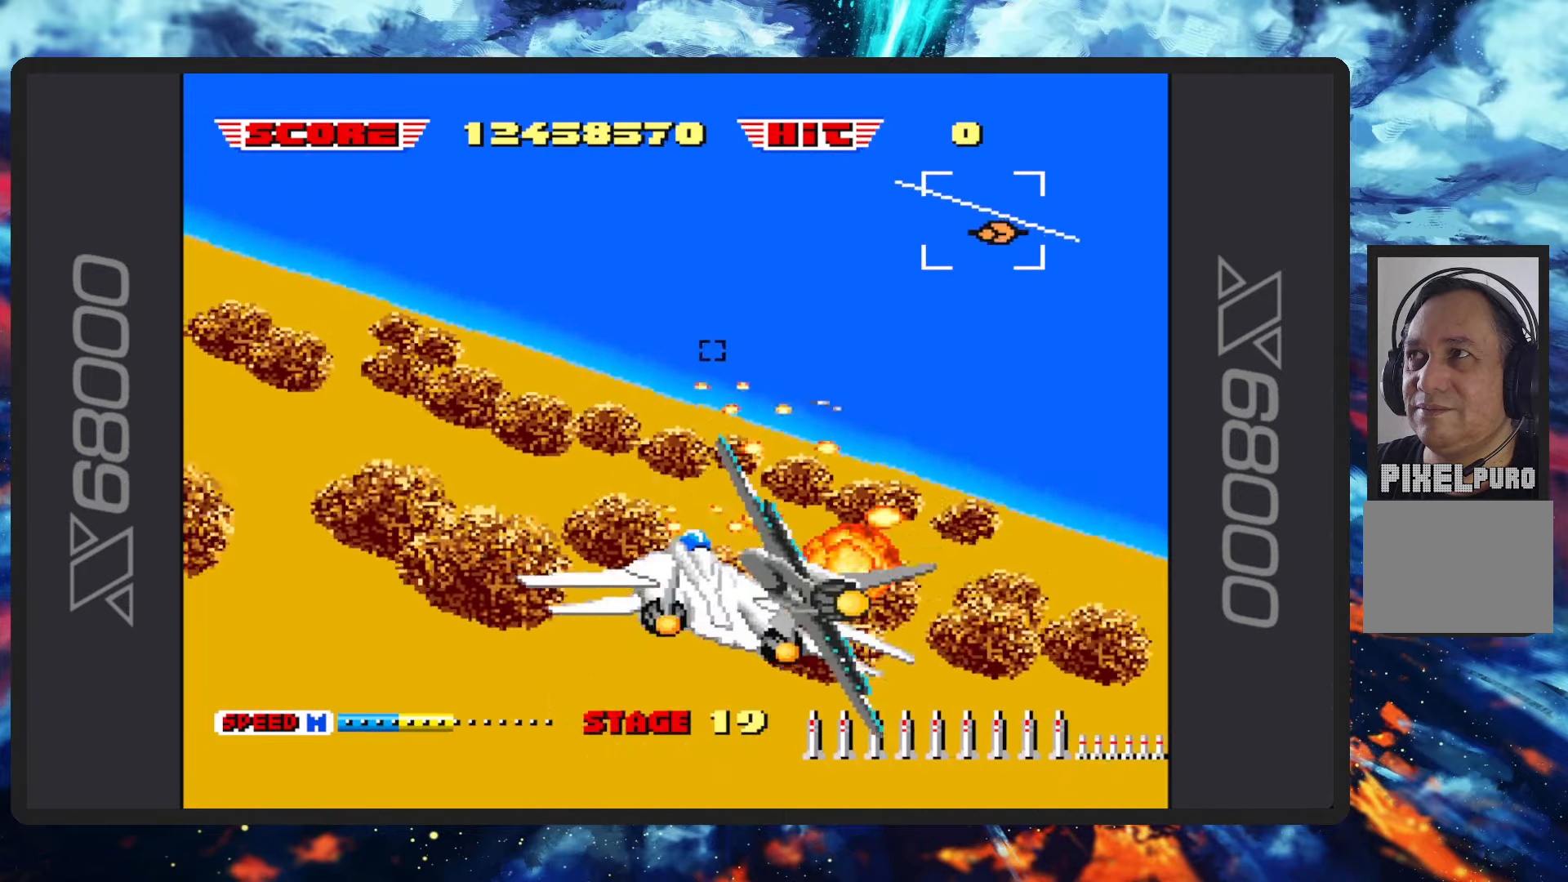
{"buttons": ["B"], "left_stick": "up-left", "events": []}
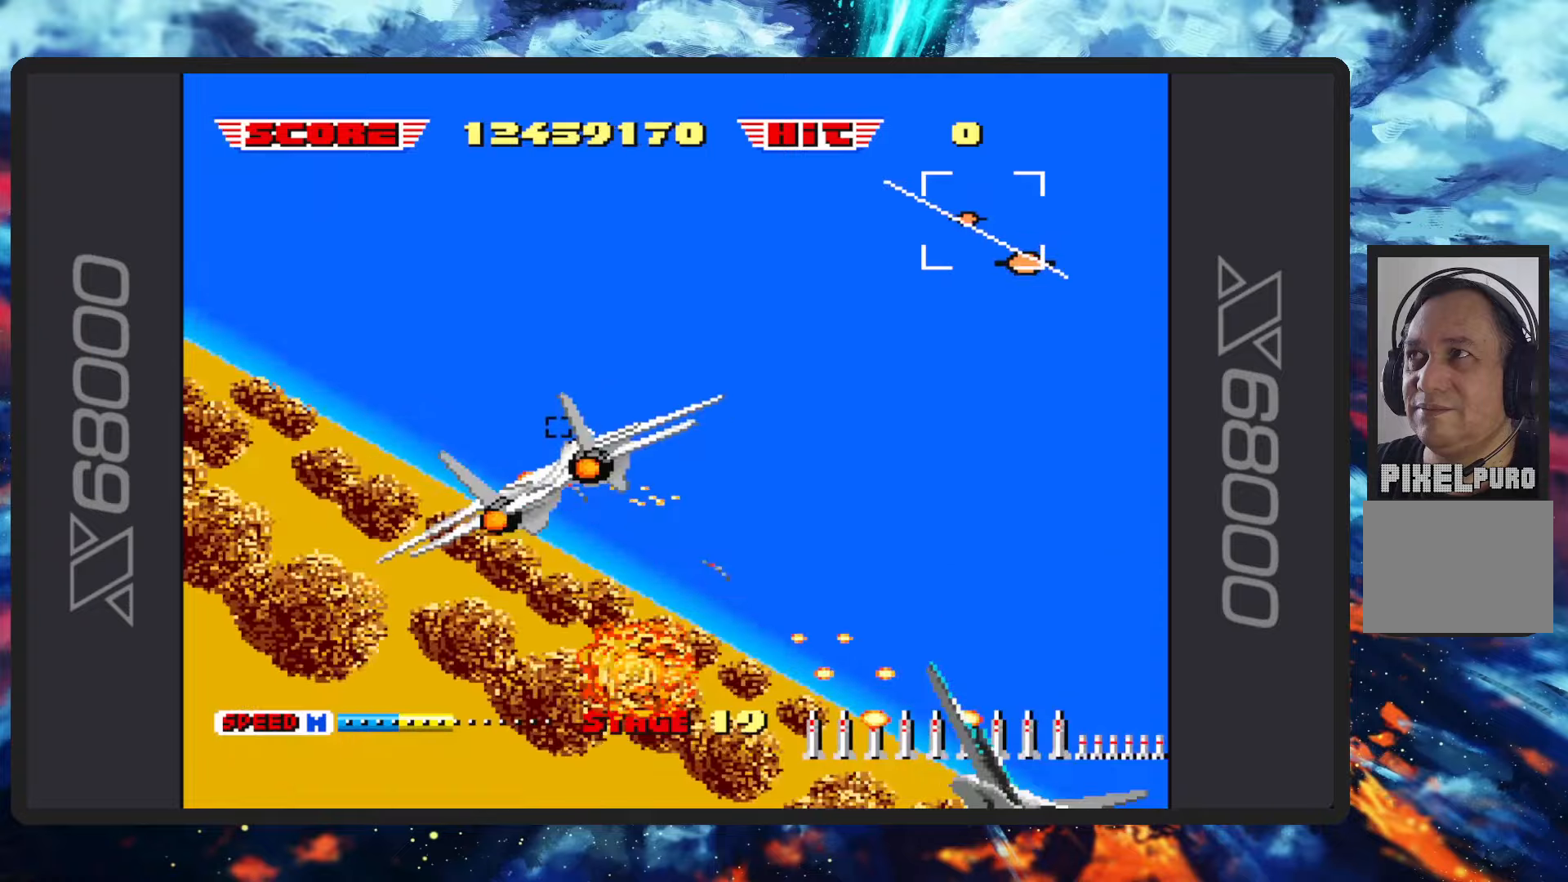
{"buttons": ["B"], "left_stick": "center", "events": [[400, "left_stick", "center"]]}
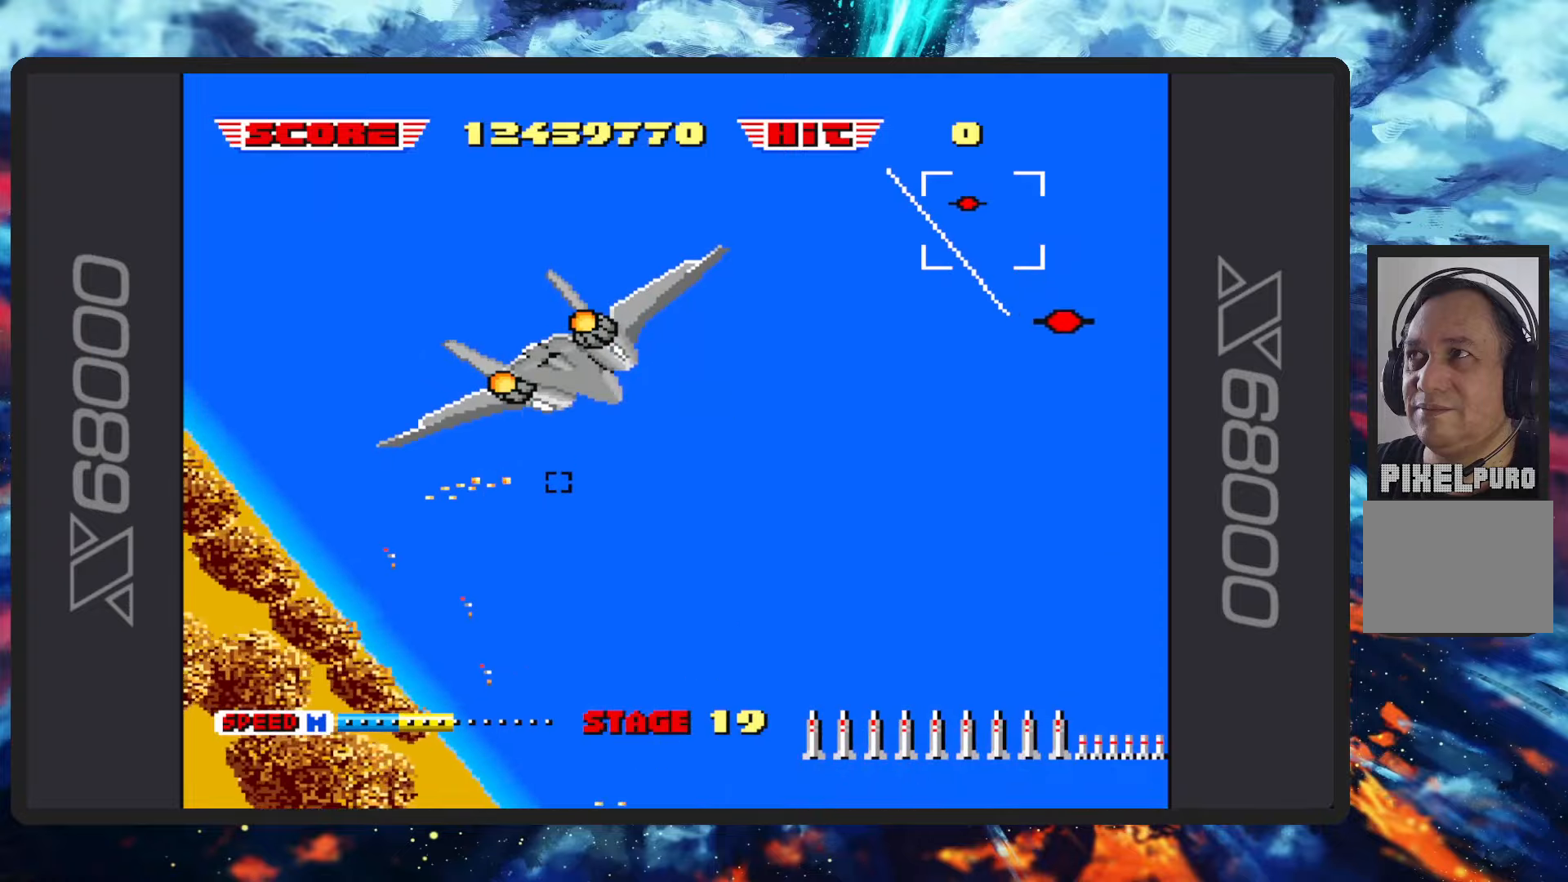
{"buttons": ["B"], "left_stick": "up-right", "events": [[67, "left_stick", "up-right"]]}
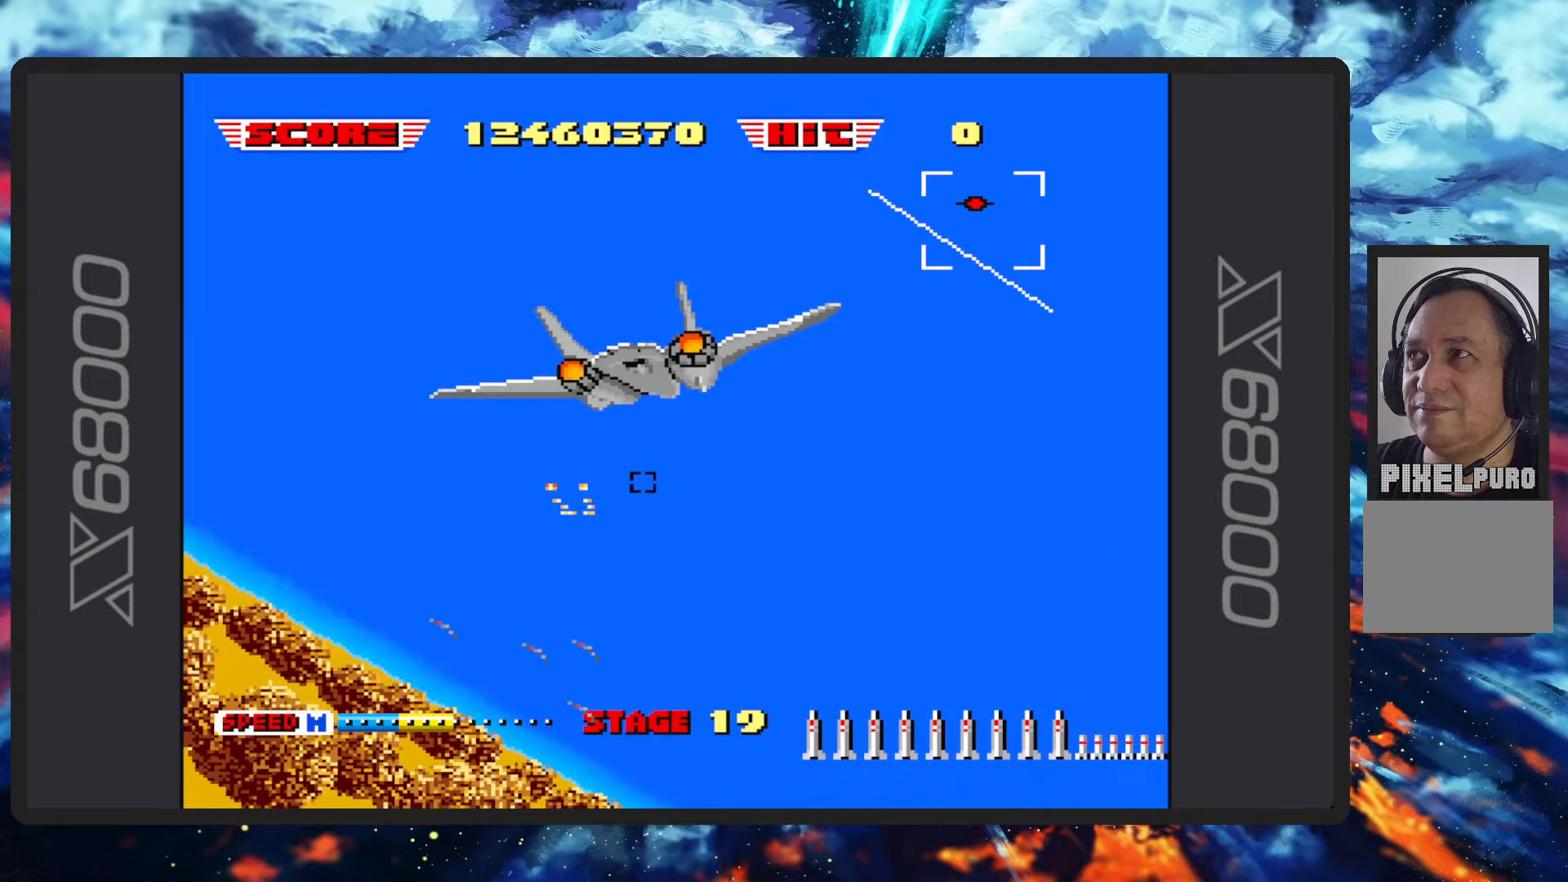
{"buttons": ["B"], "left_stick": "center", "events": [[417, "left_stick", "center"]]}
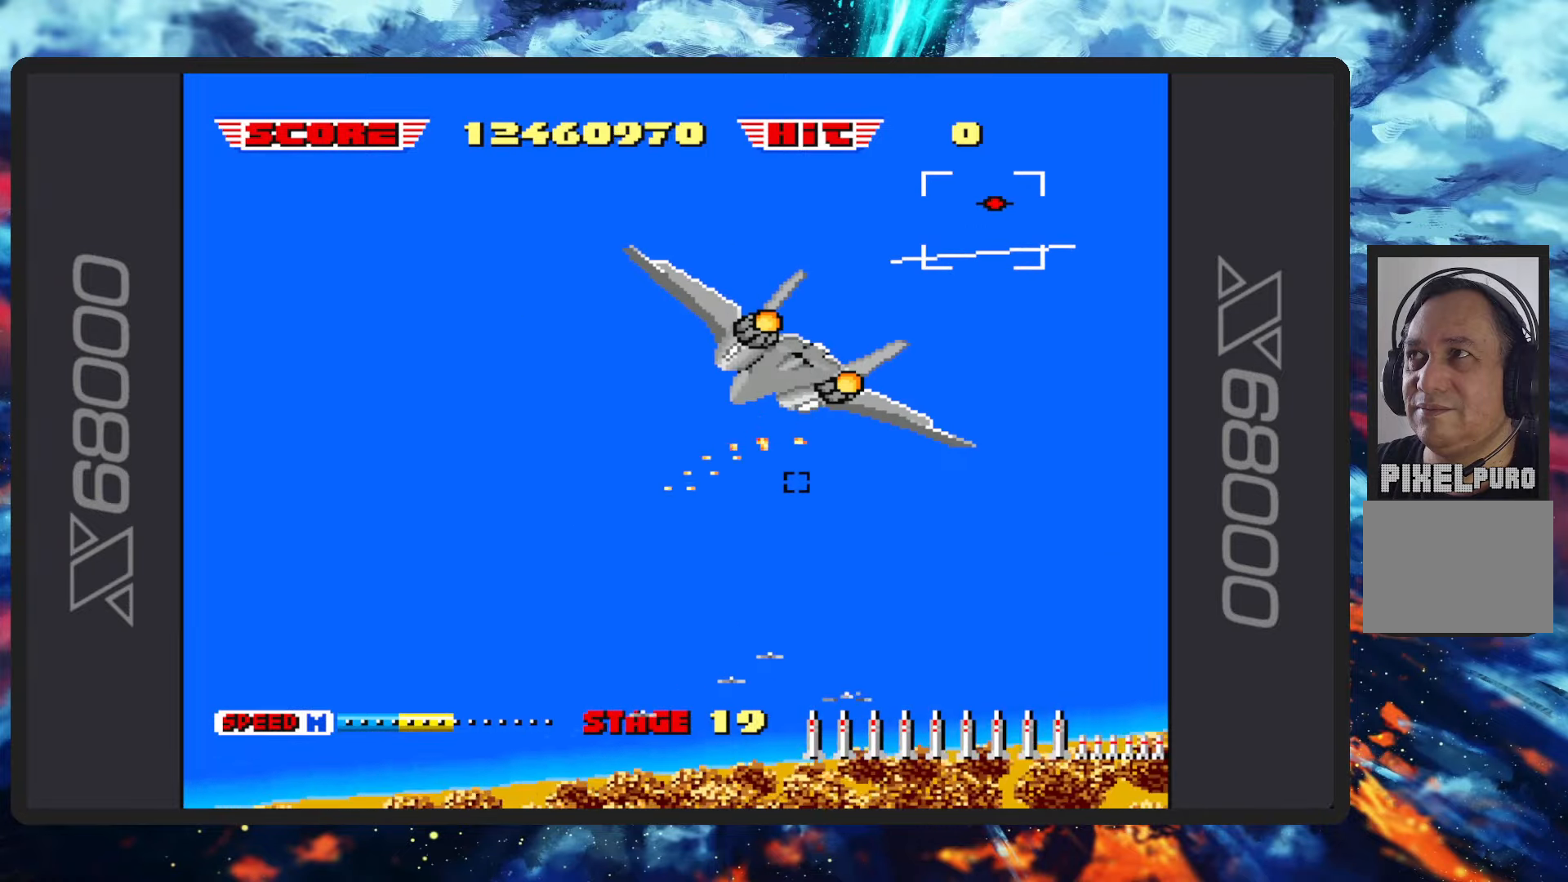
{"buttons": ["B"], "left_stick": "down-left", "events": [[67, "left_stick", "down-left"]]}
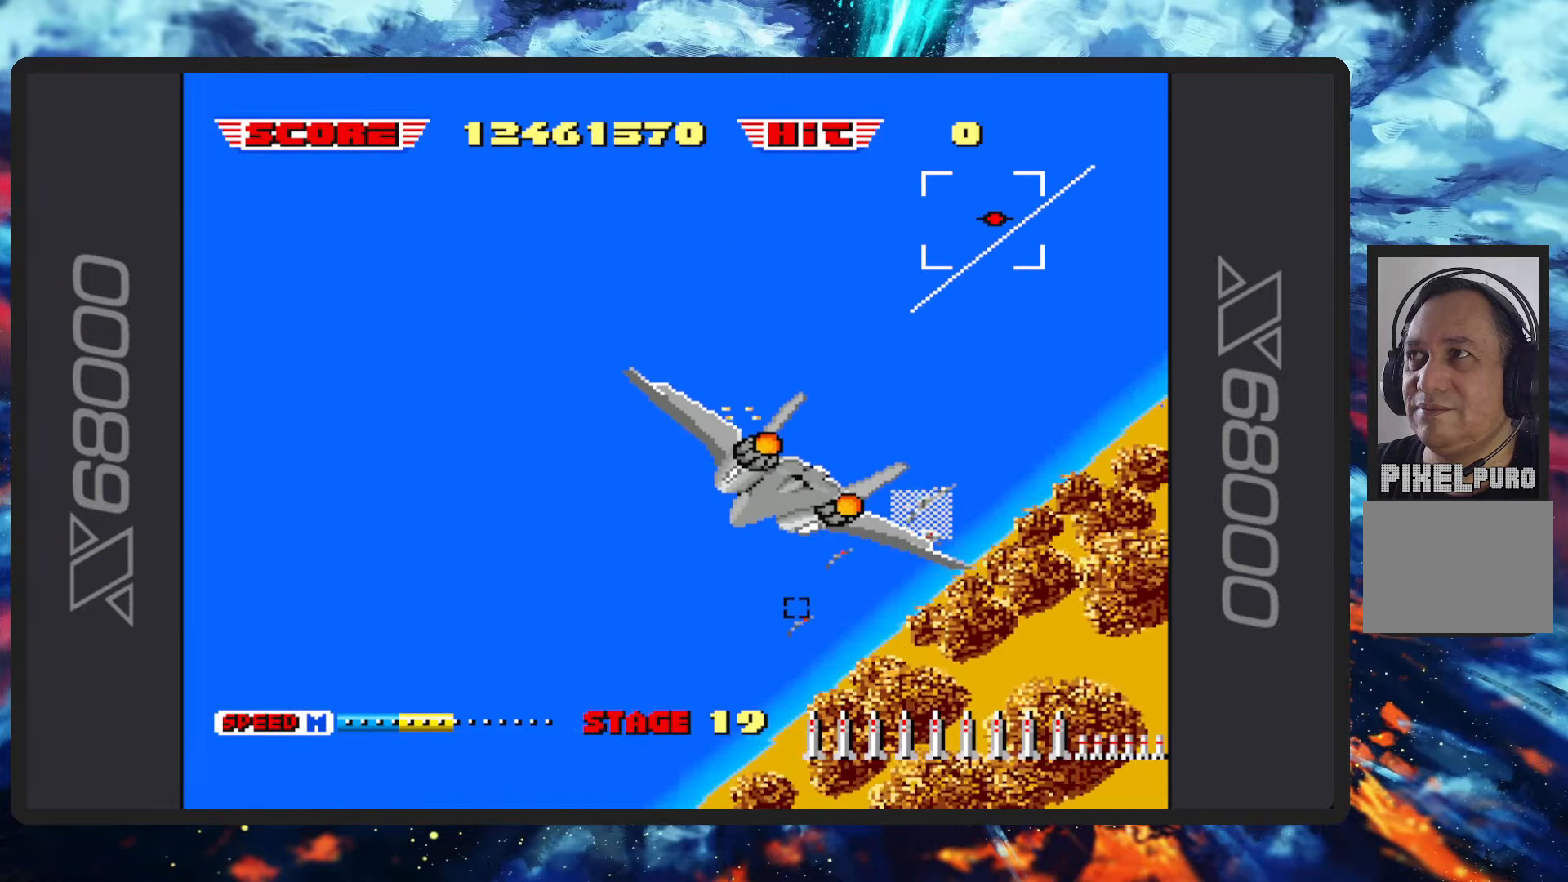
{"buttons": ["B"], "left_stick": "left", "events": [[16, "left_stick", "center"], [300, "left_stick", "left"]]}
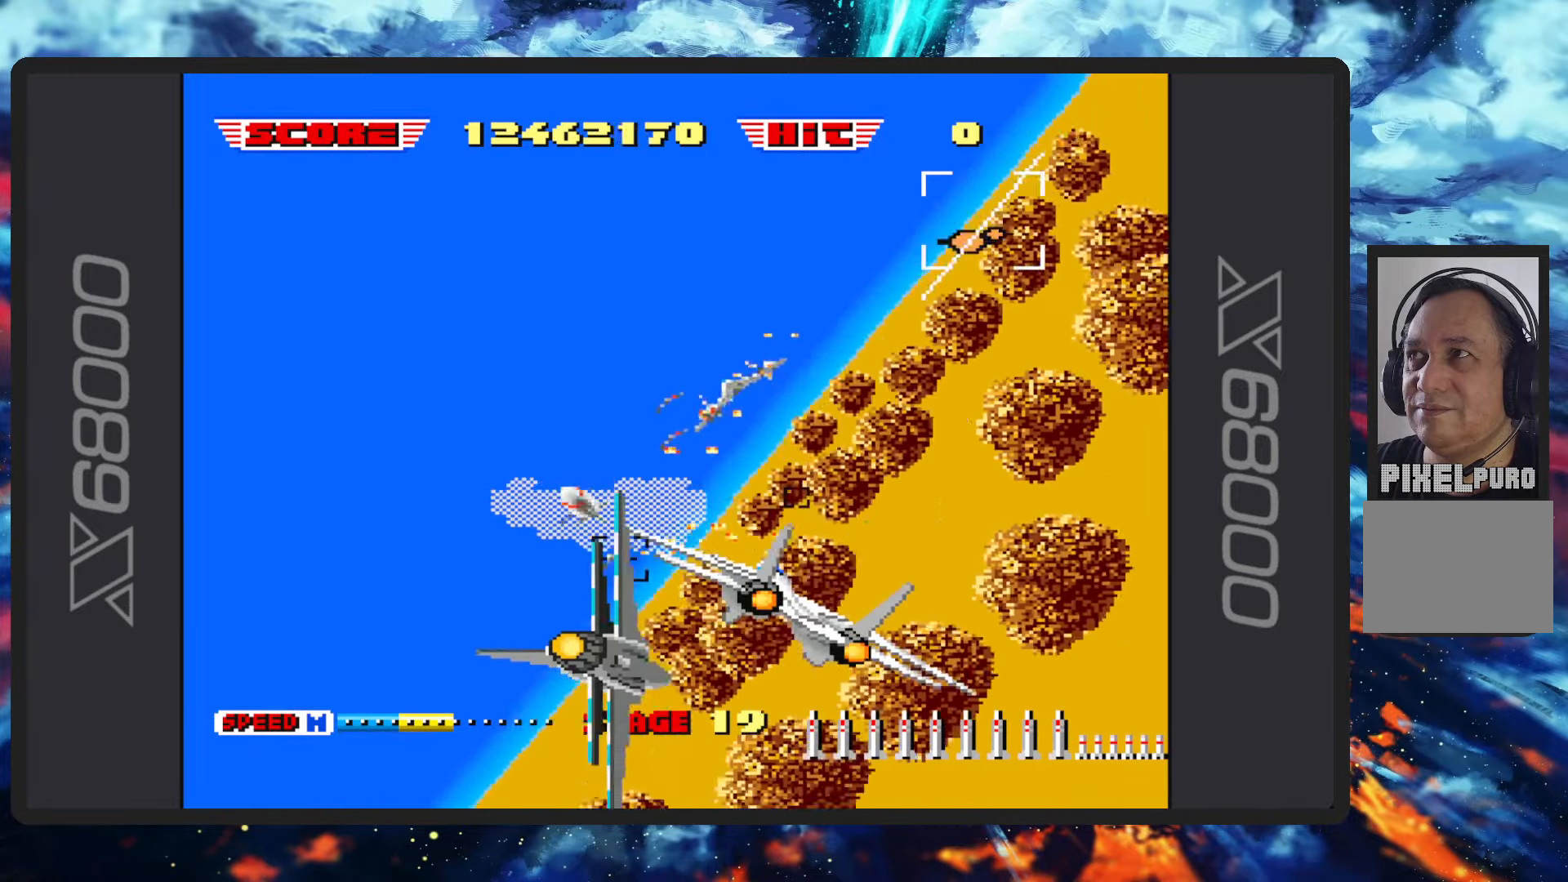
{"buttons": ["B"], "left_stick": "up-left", "events": [[317, "left_stick", "up-left"]]}
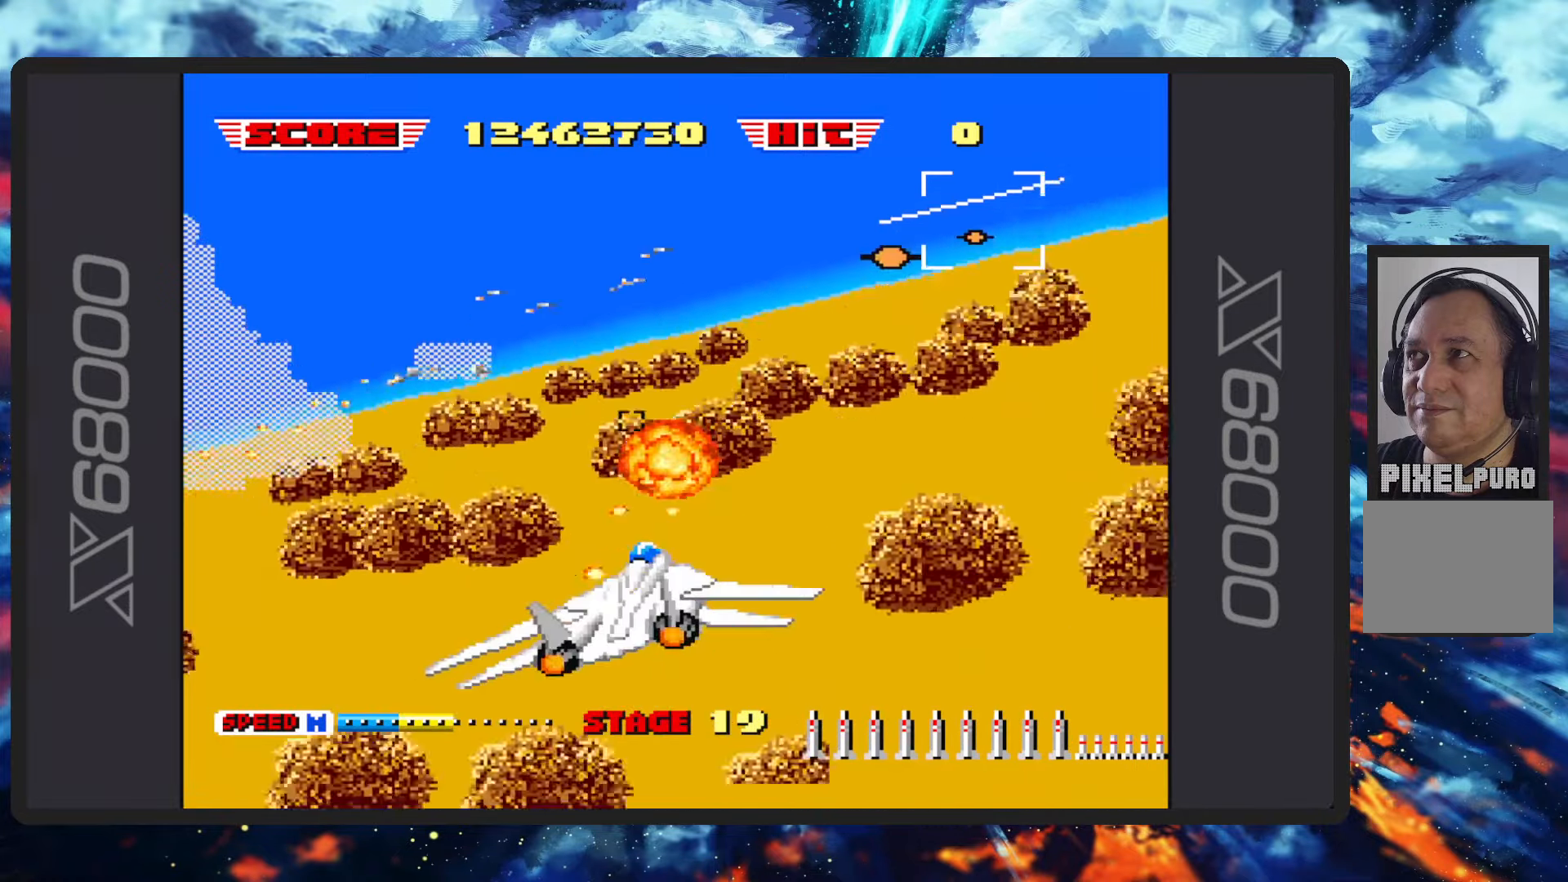
{"buttons": ["B"], "left_stick": "up-left", "events": []}
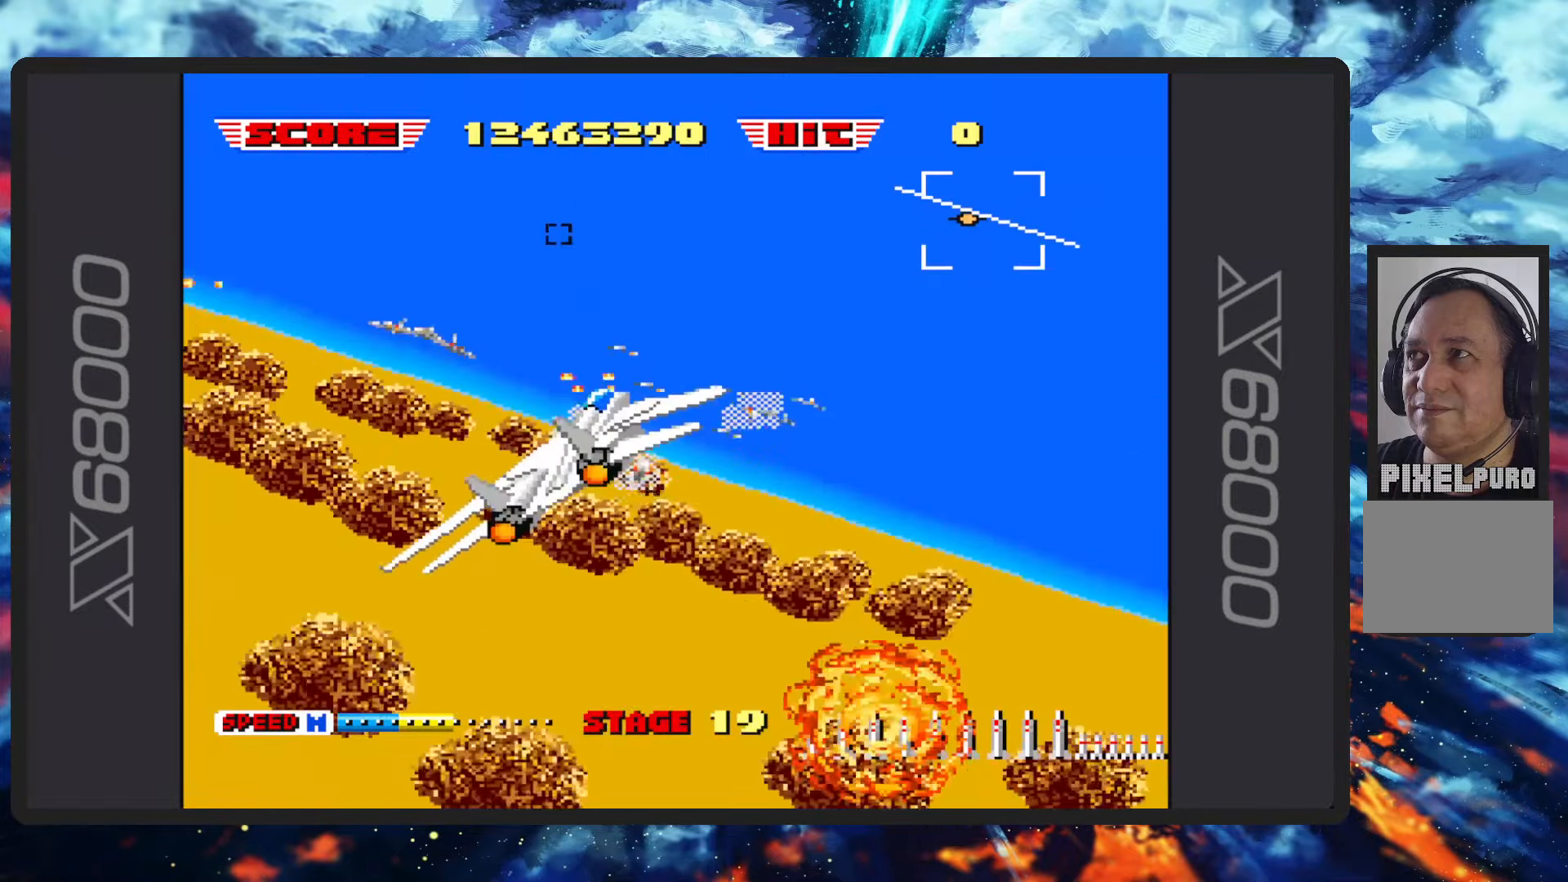
{"buttons": ["B"], "left_stick": "left", "events": [[367, "left_stick", "left"]]}
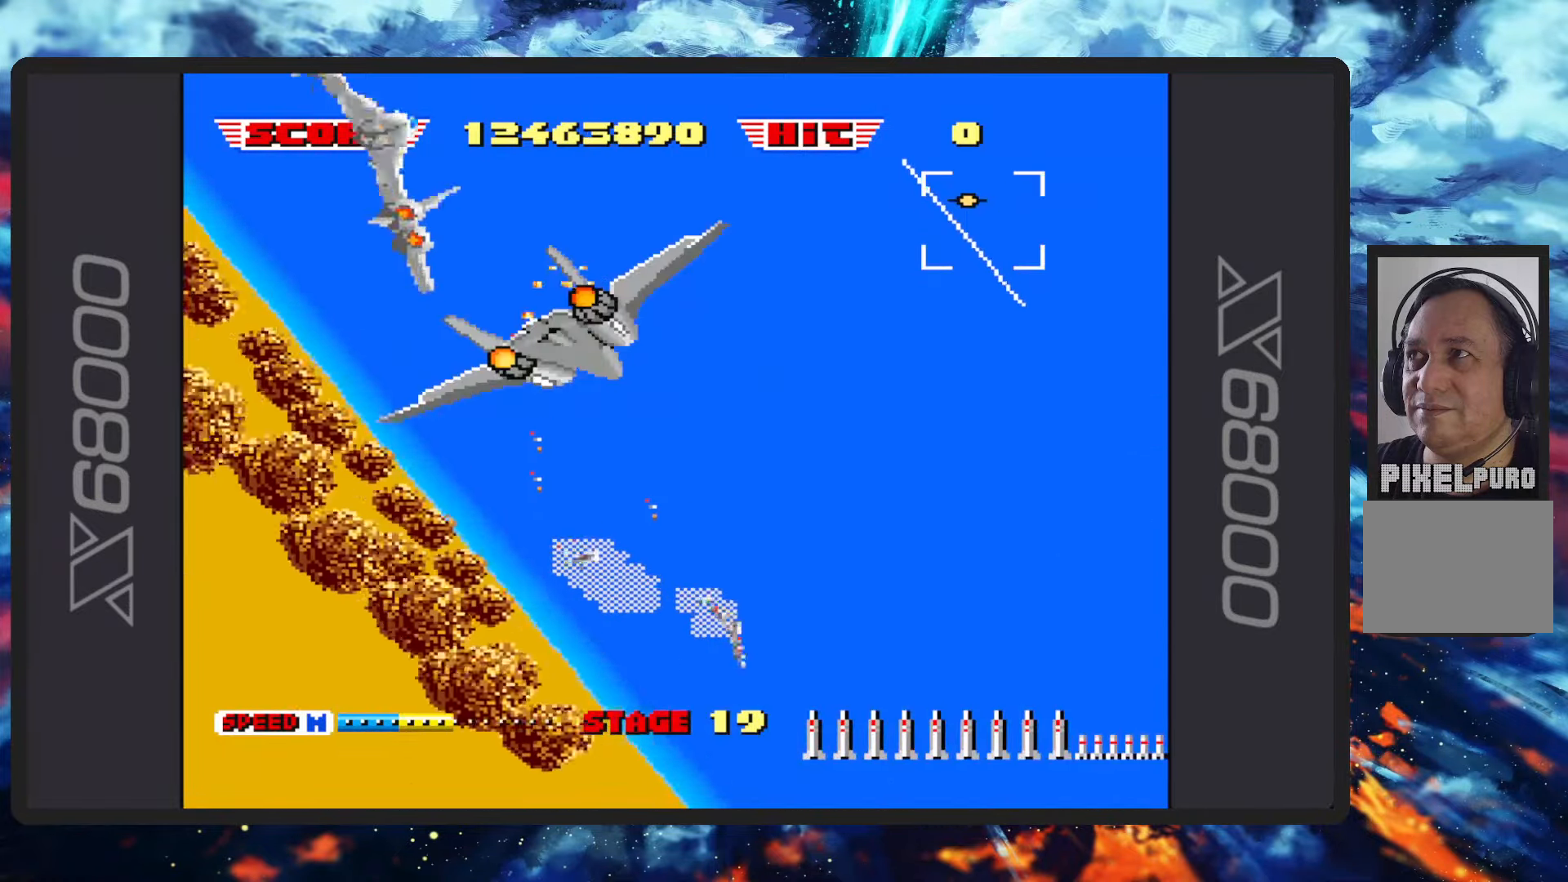
{"buttons": ["B"], "left_stick": "up-right", "events": [[67, "left_stick", "up-left"], [317, "left_stick", "up-right"]]}
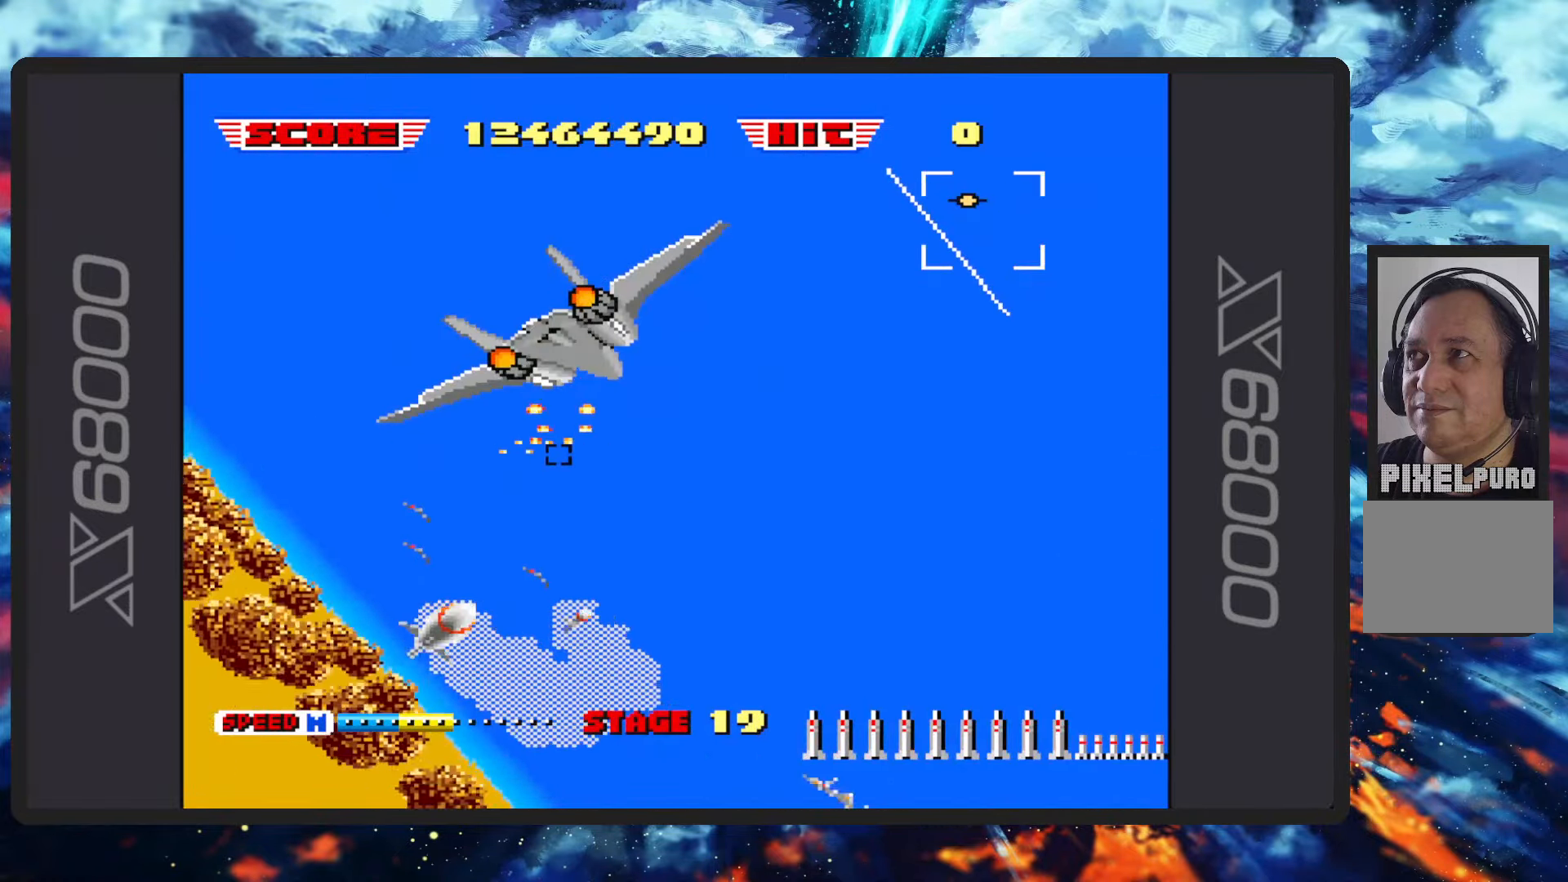
{"buttons": ["B"], "left_stick": "right", "events": [[301, "left_stick", "right"]]}
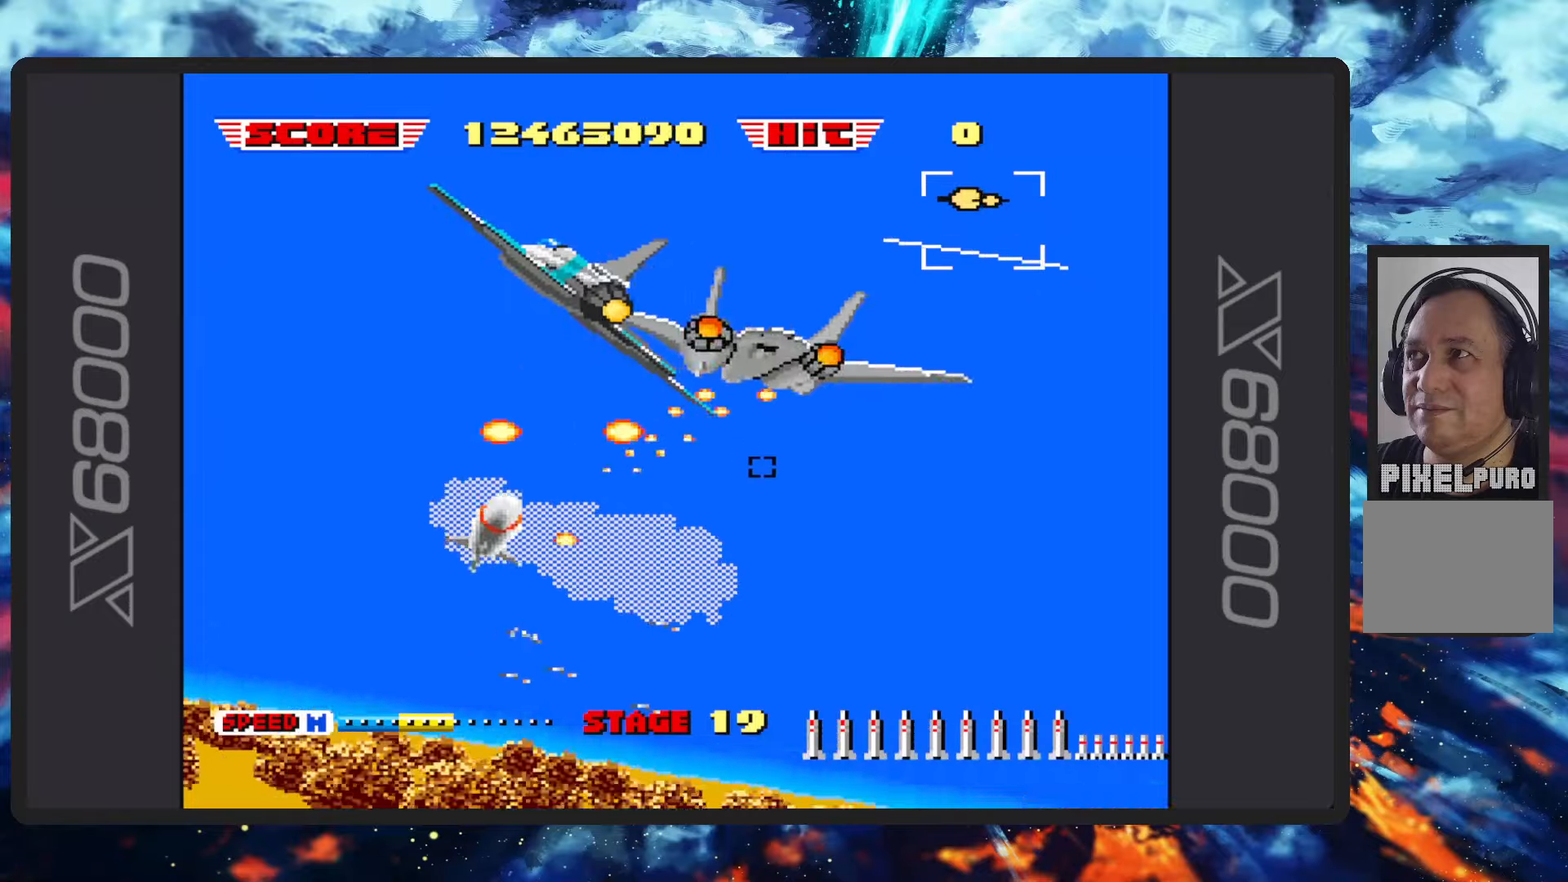
{"buttons": ["B"], "left_stick": "down-left"}
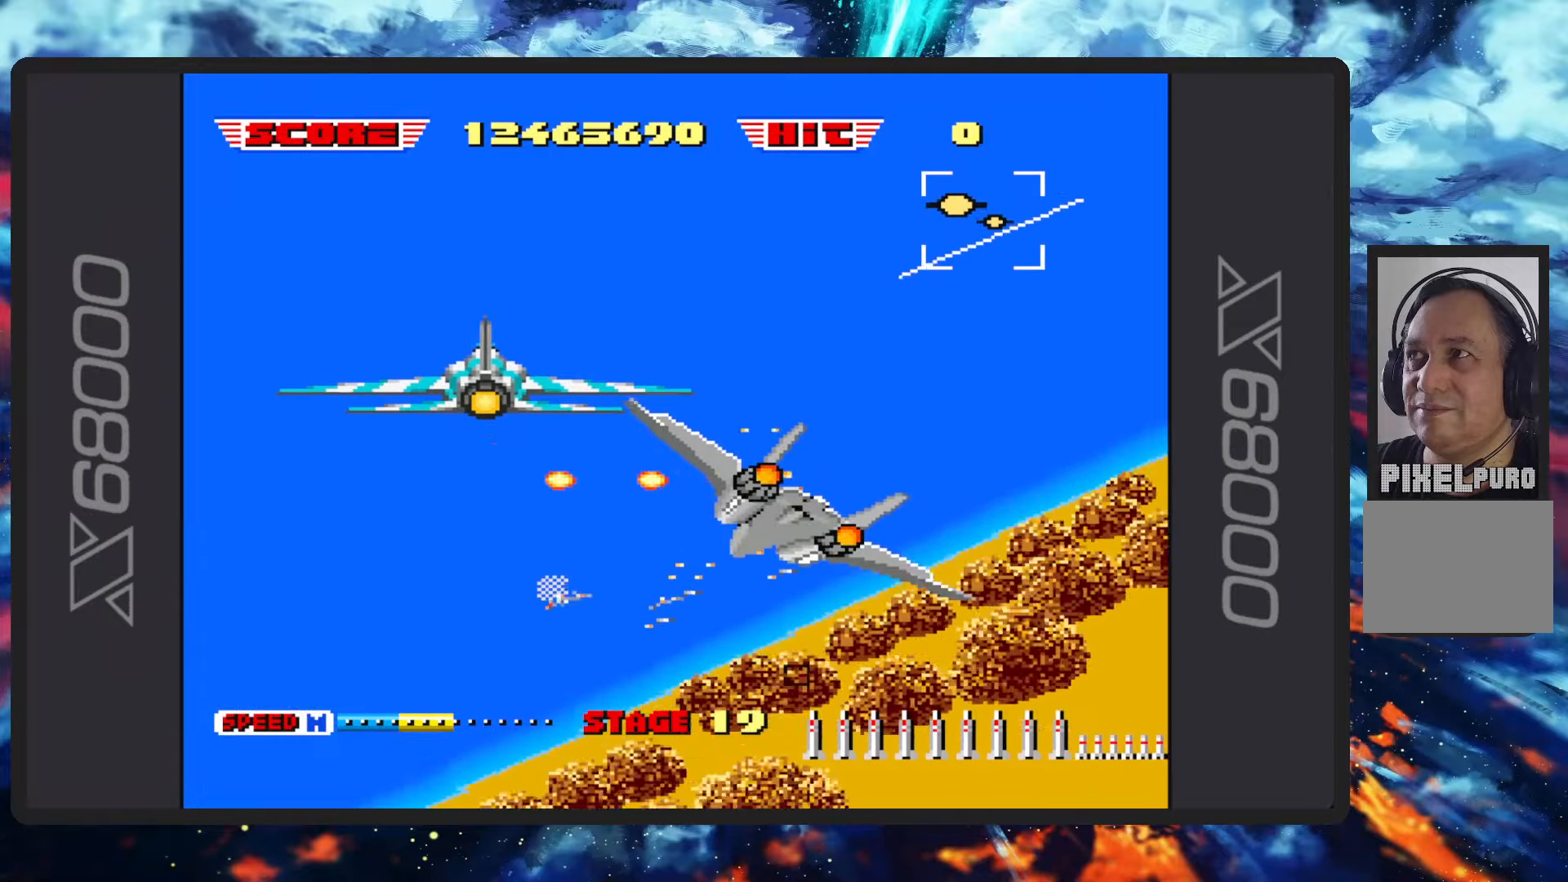
{"buttons": ["B"], "left_stick": "up", "events": [[166, "left_stick", "down"], [283, "left_stick", "center"], [350, "left_stick", "up"]]}
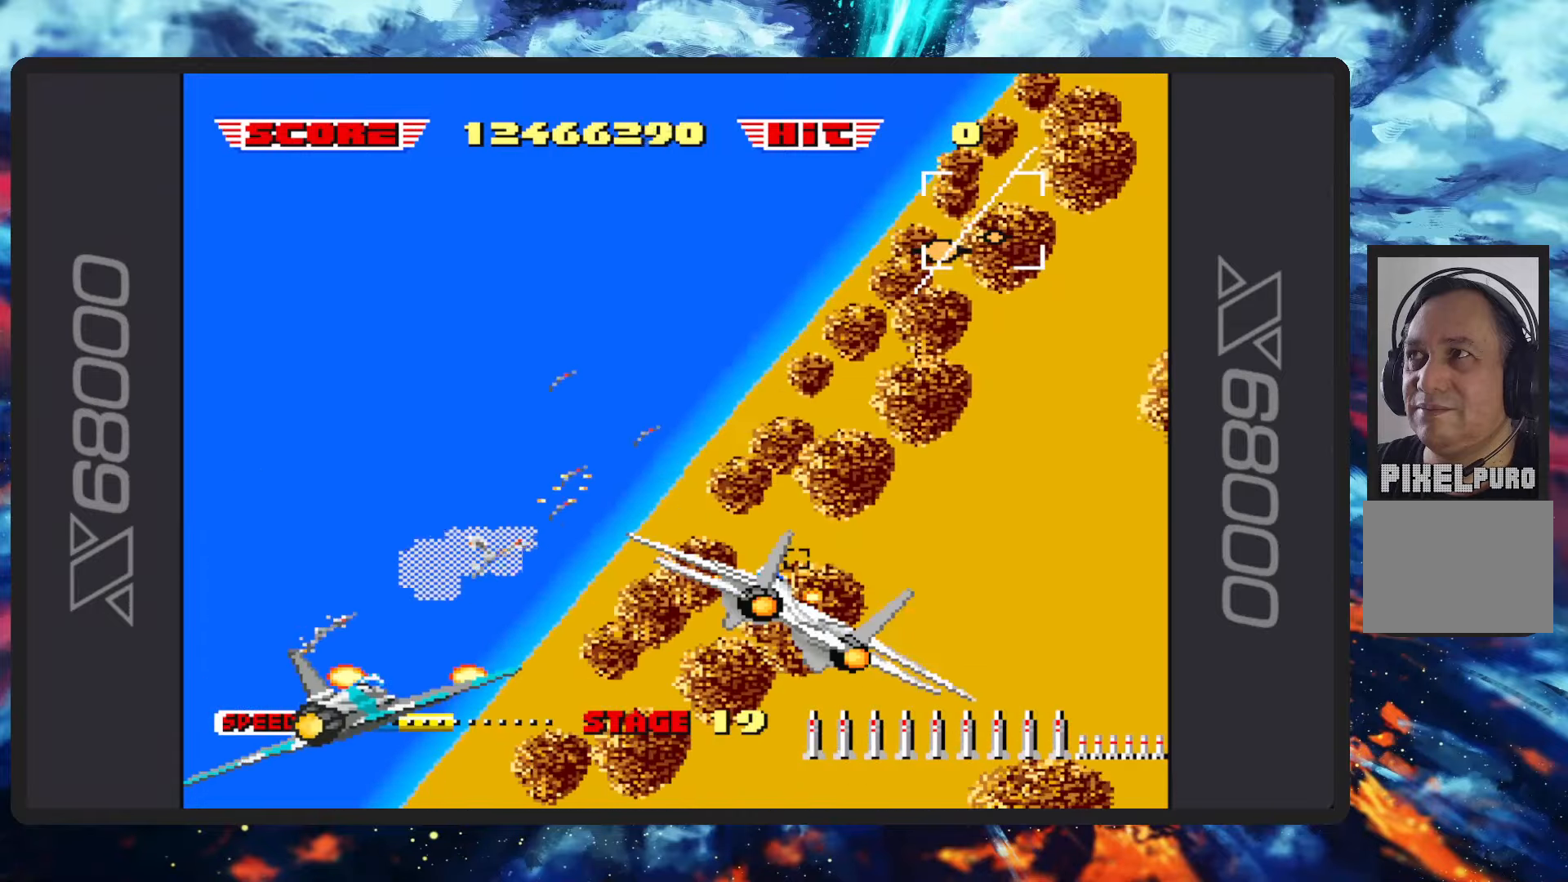
{"buttons": ["B"], "left_stick": "up-left", "events": [[50, "left_stick", "up-left"]]}
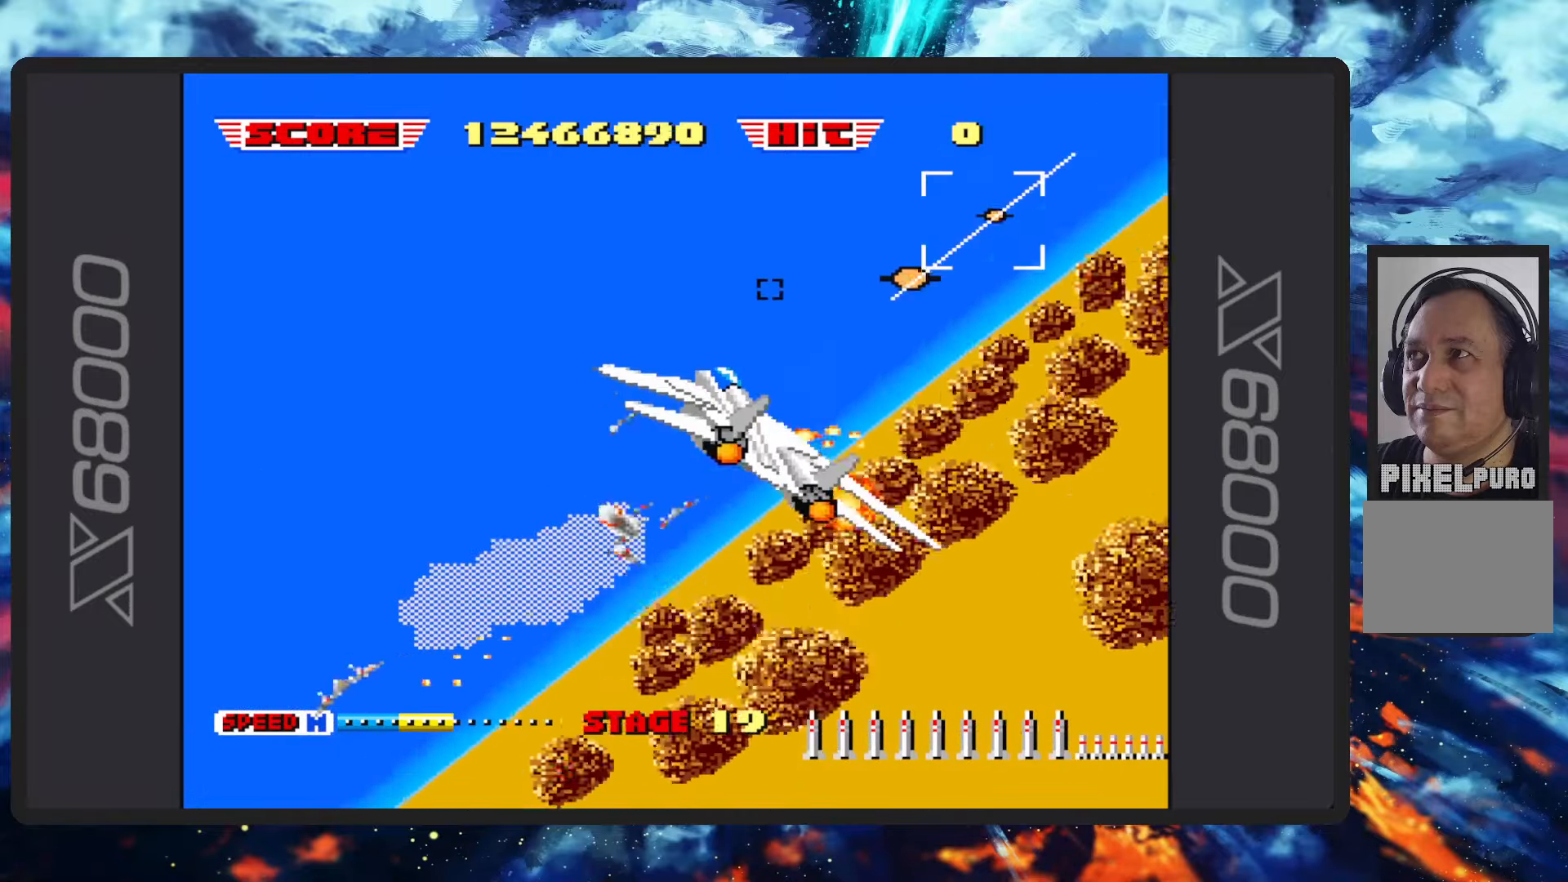
{"buttons": ["B"], "left_stick": "up-left", "events": []}
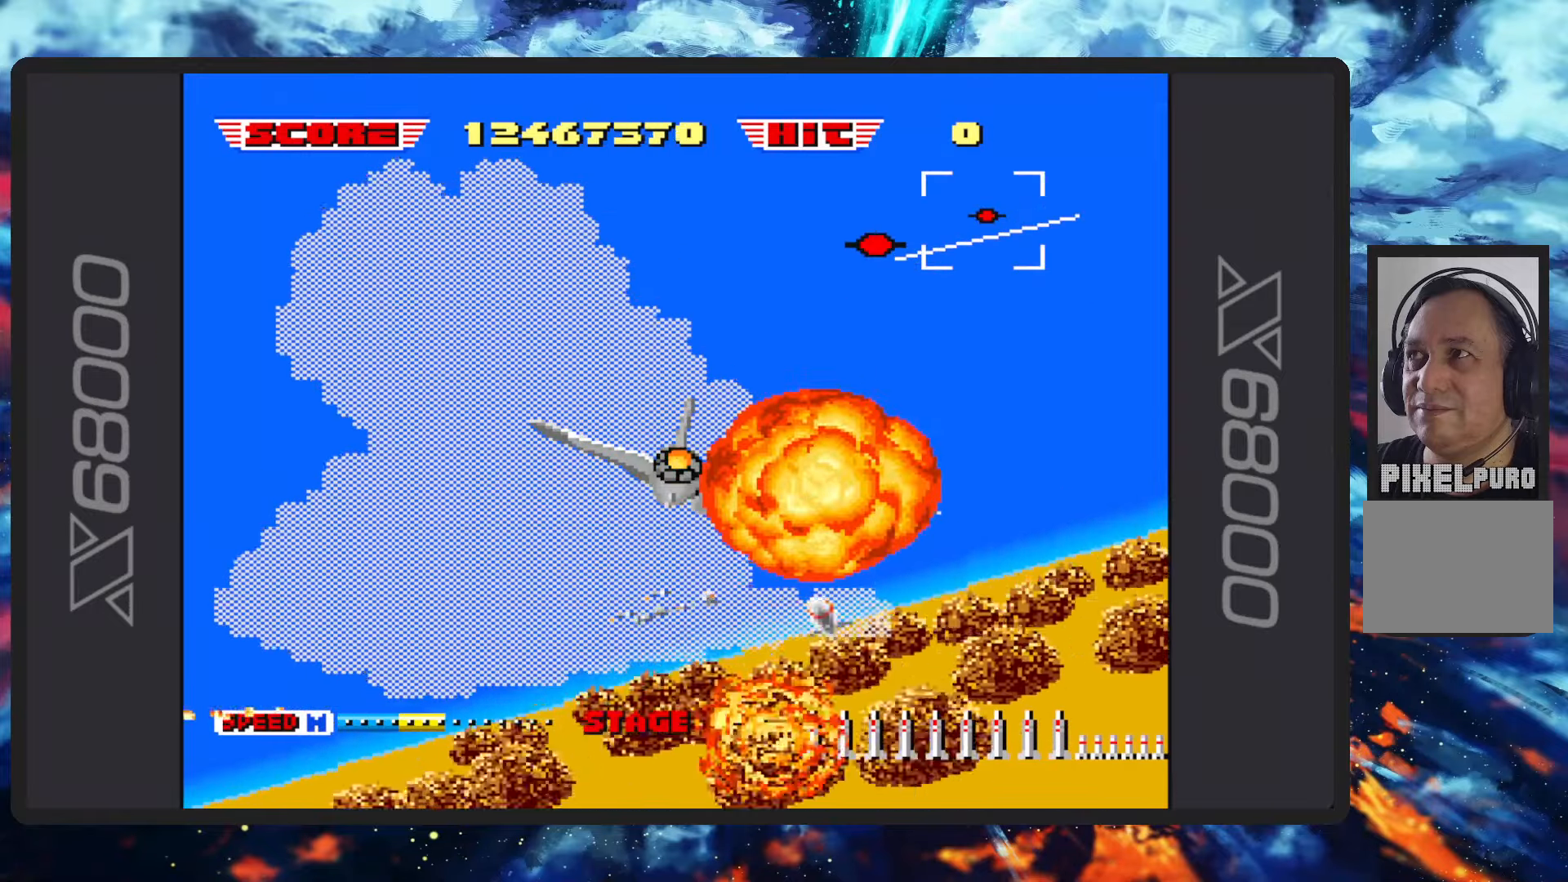
{"buttons": [], "left_stick": "center", "events": [[184, "left_stick", "center"], [234, "B", "up"]]}
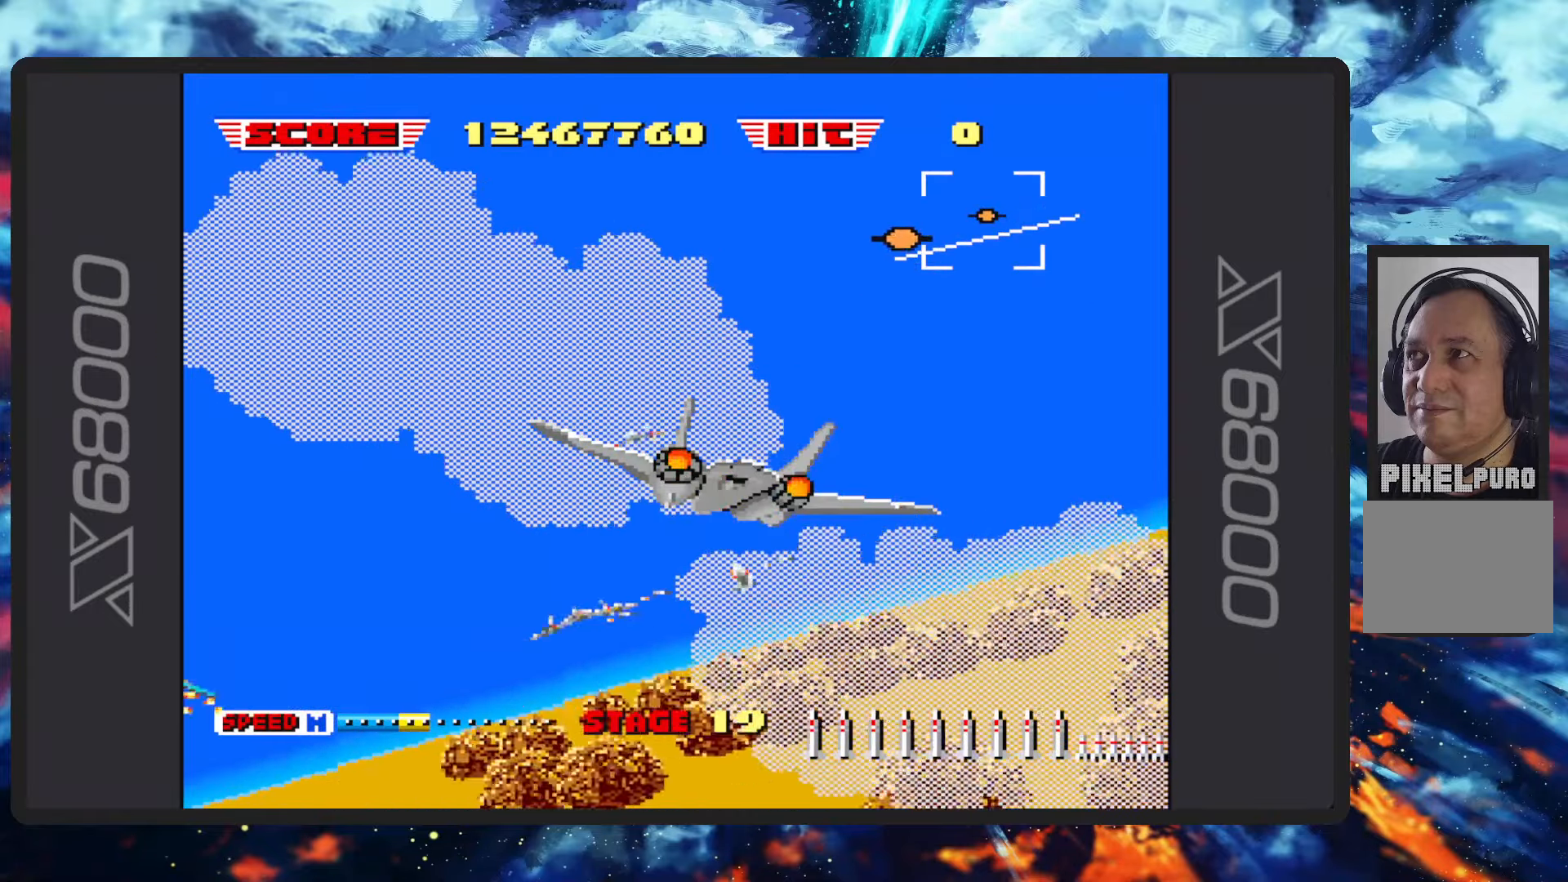
{"buttons": [], "left_stick": "center", "events": []}
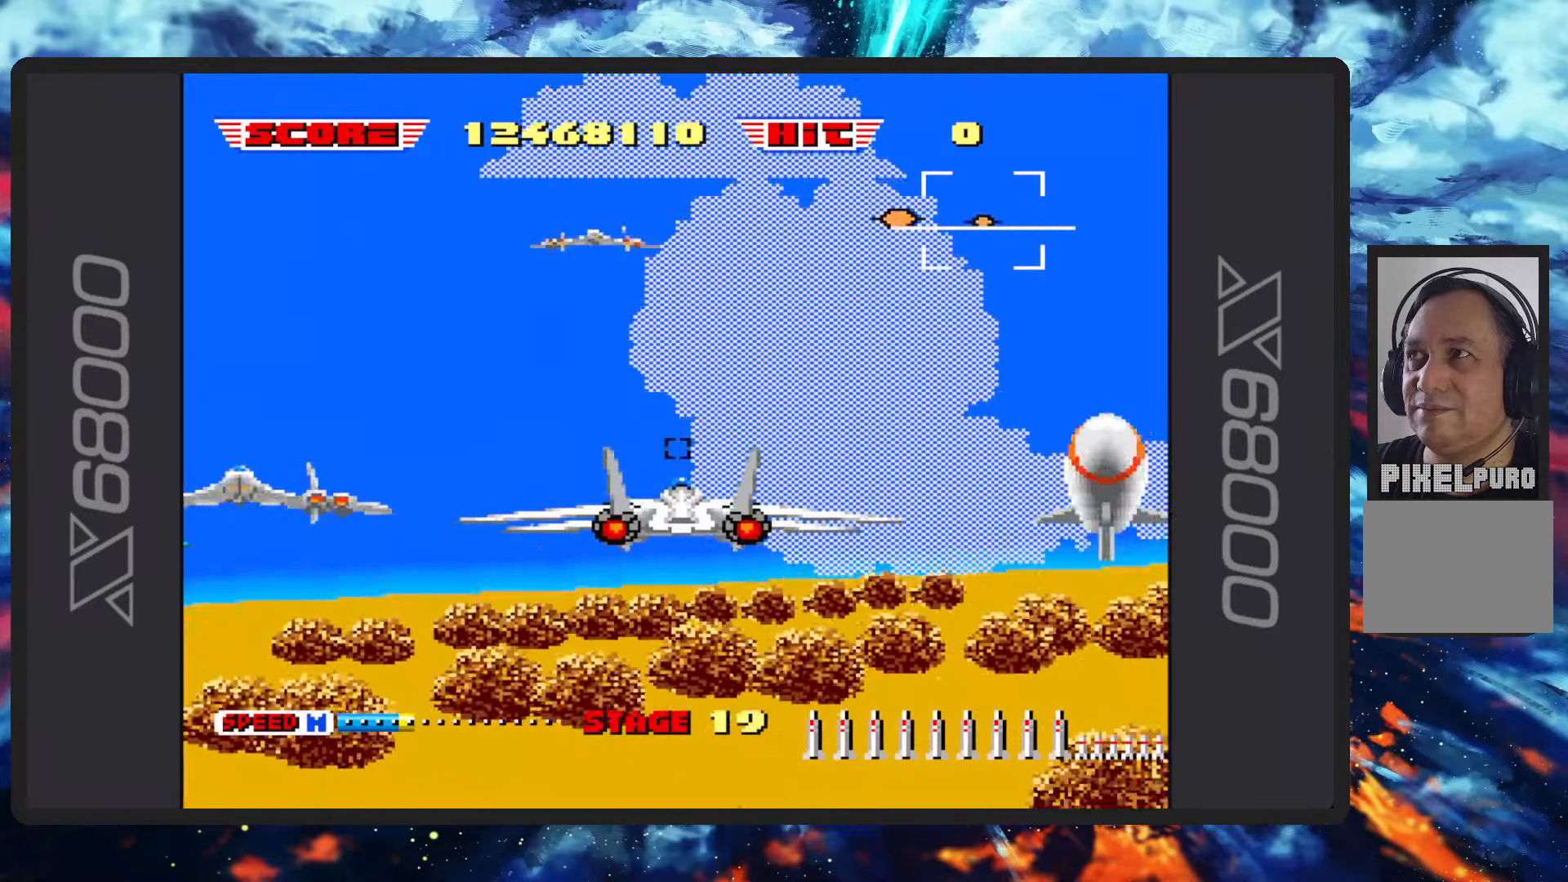
{"buttons": [], "left_stick": "center", "events": []}
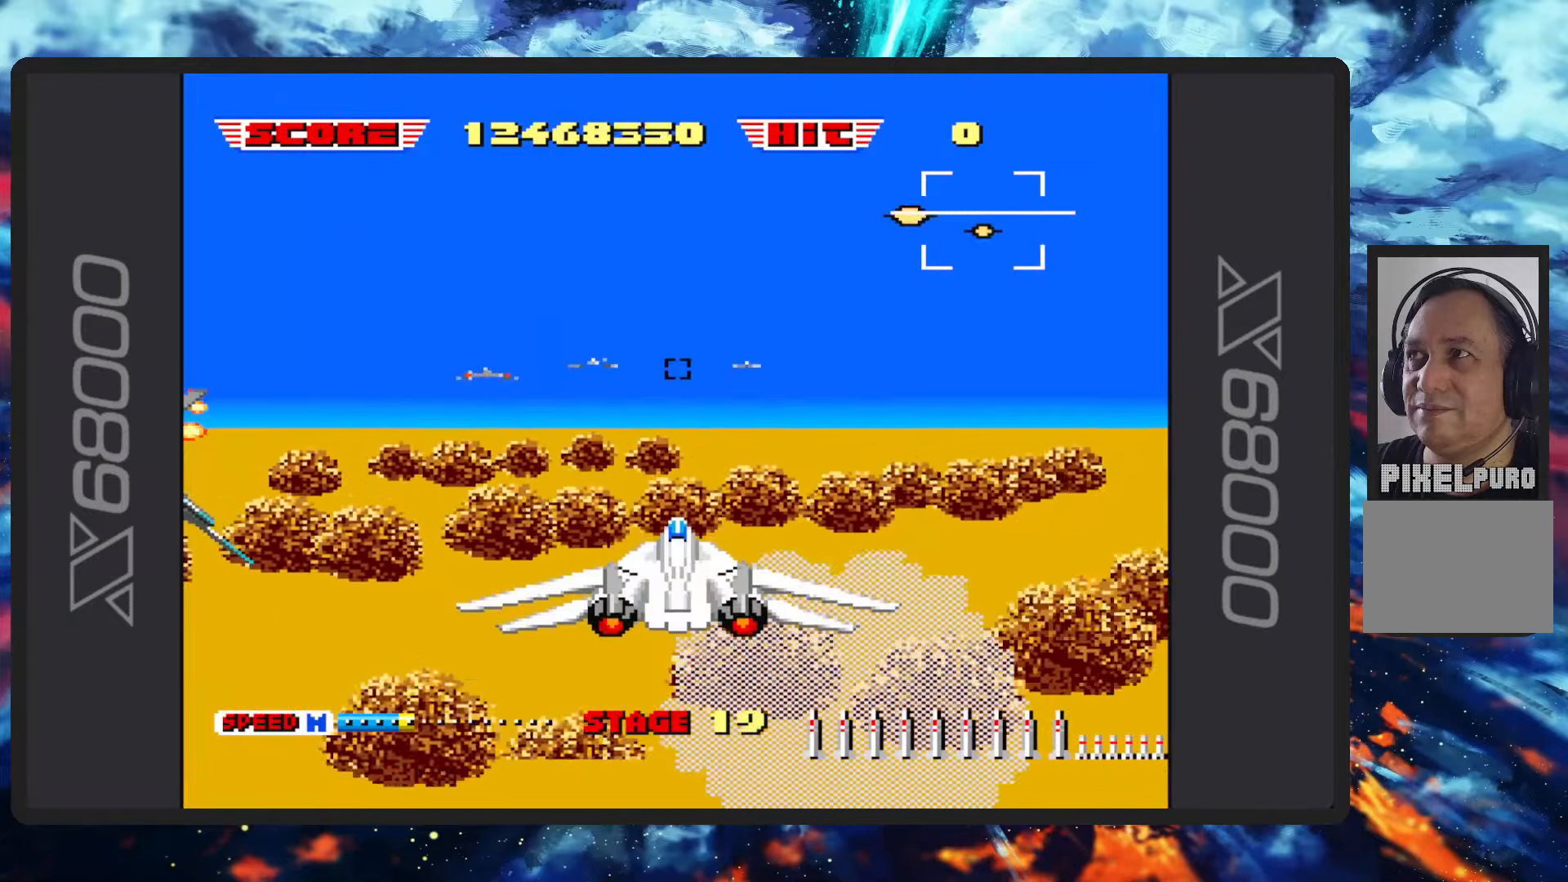
{"buttons": [], "left_stick": "center", "events": []}
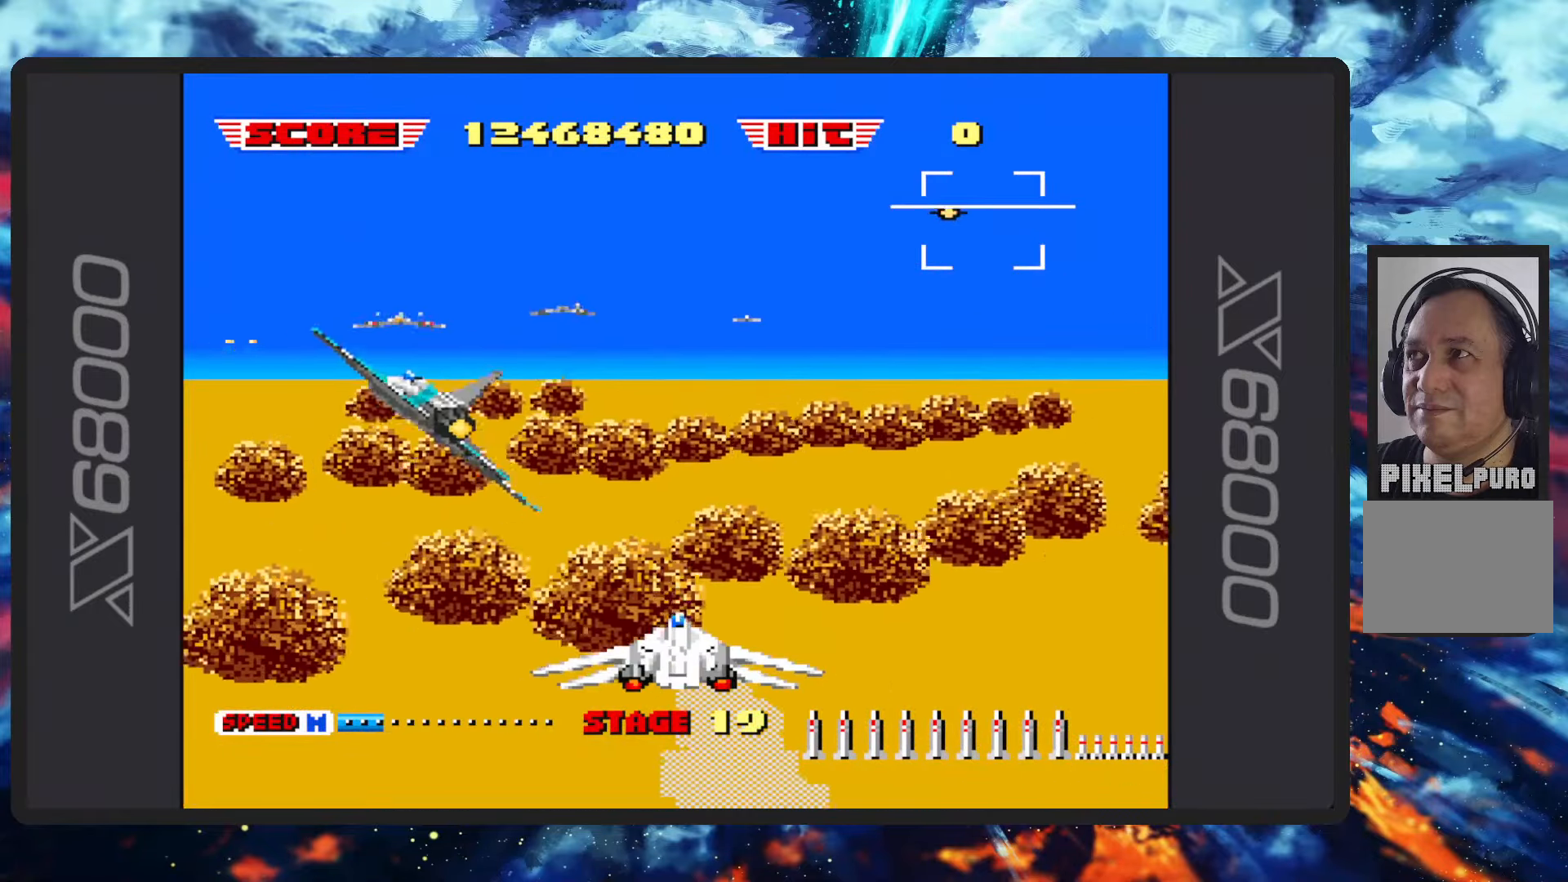
{"buttons": [], "left_stick": "center", "events": []}
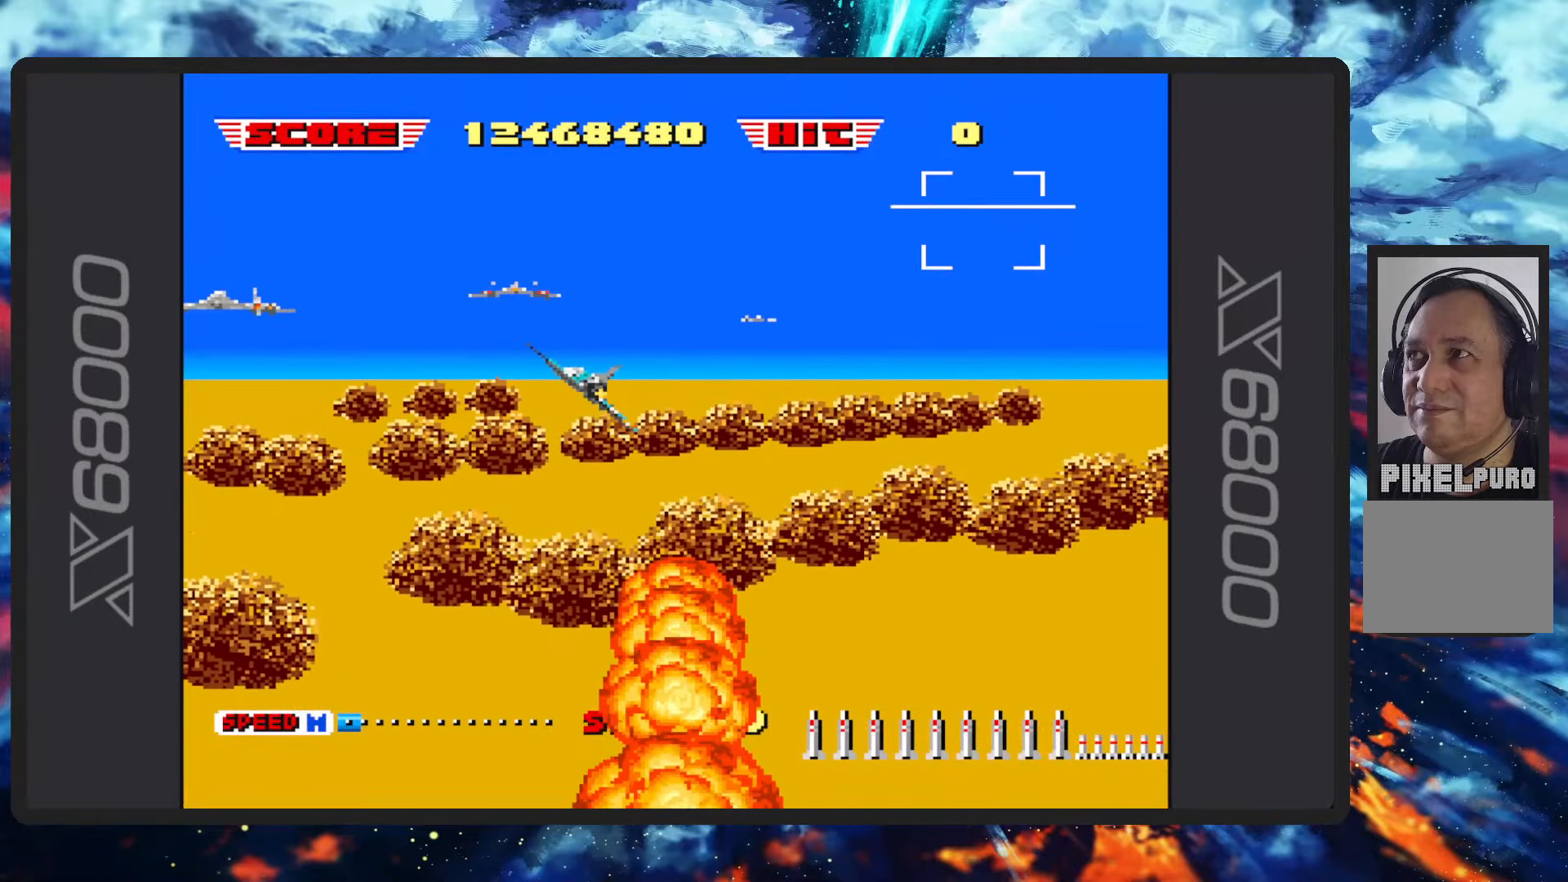
{"buttons": [], "left_stick": "center", "events": []}
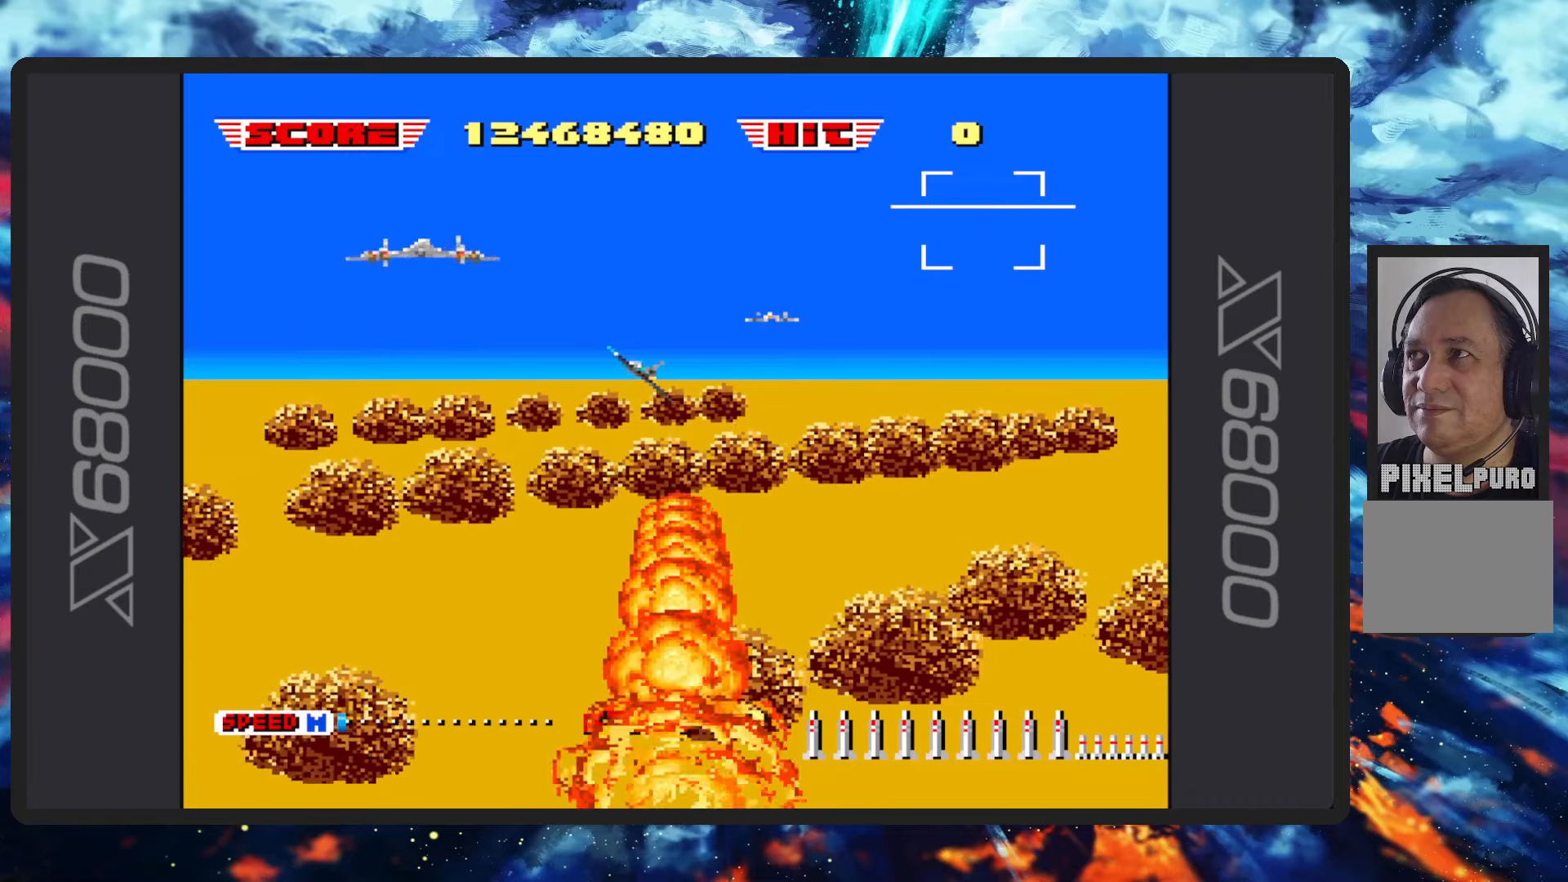
{"buttons": [], "left_stick": "center", "events": []}
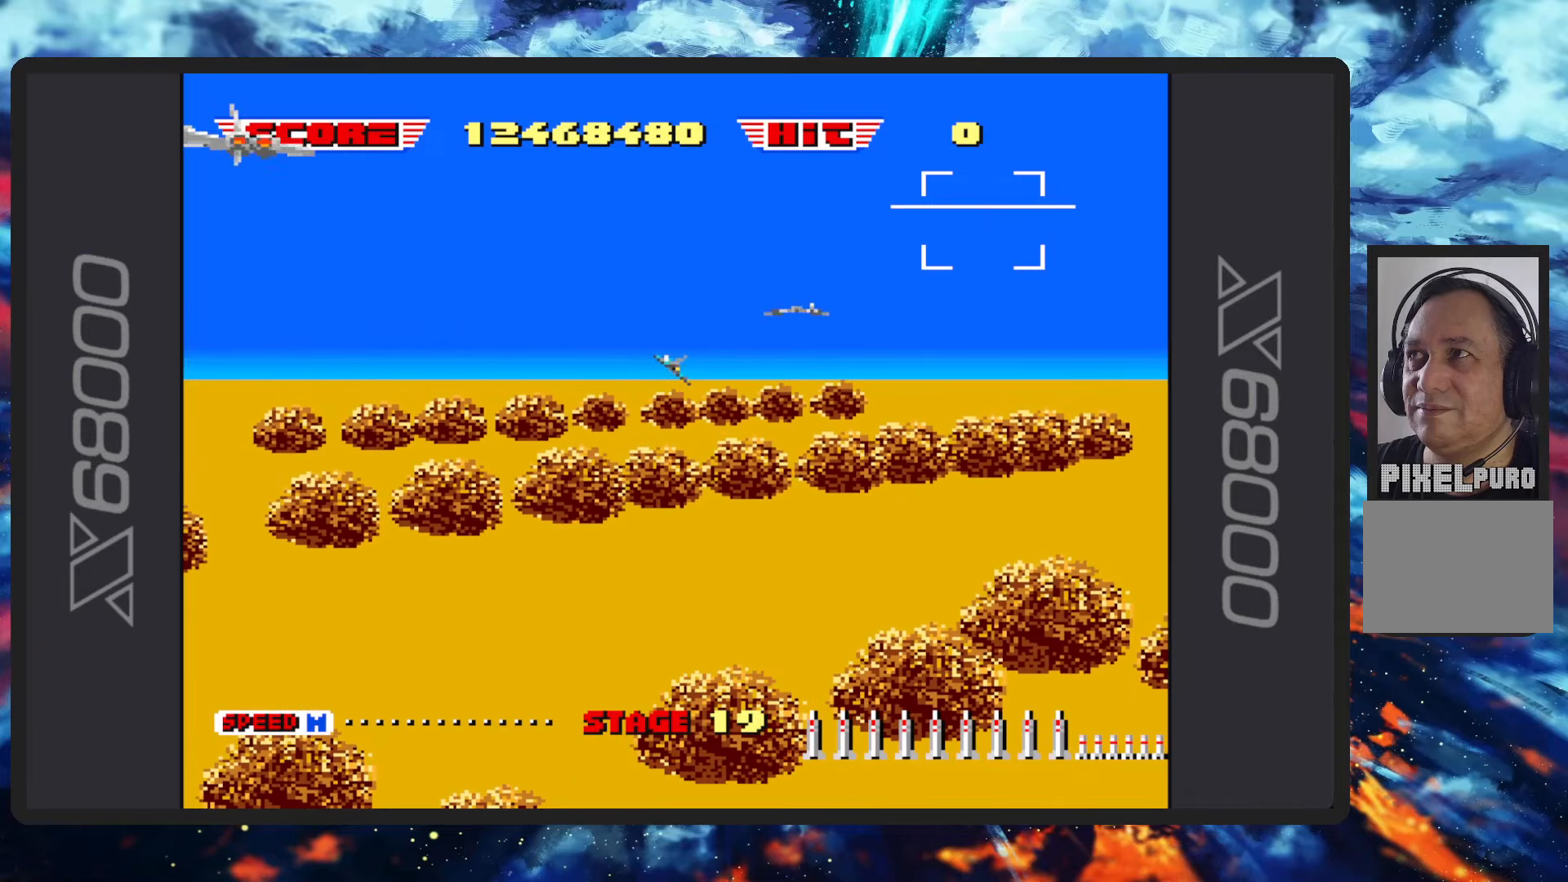
{"buttons": [], "left_stick": "center", "events": []}
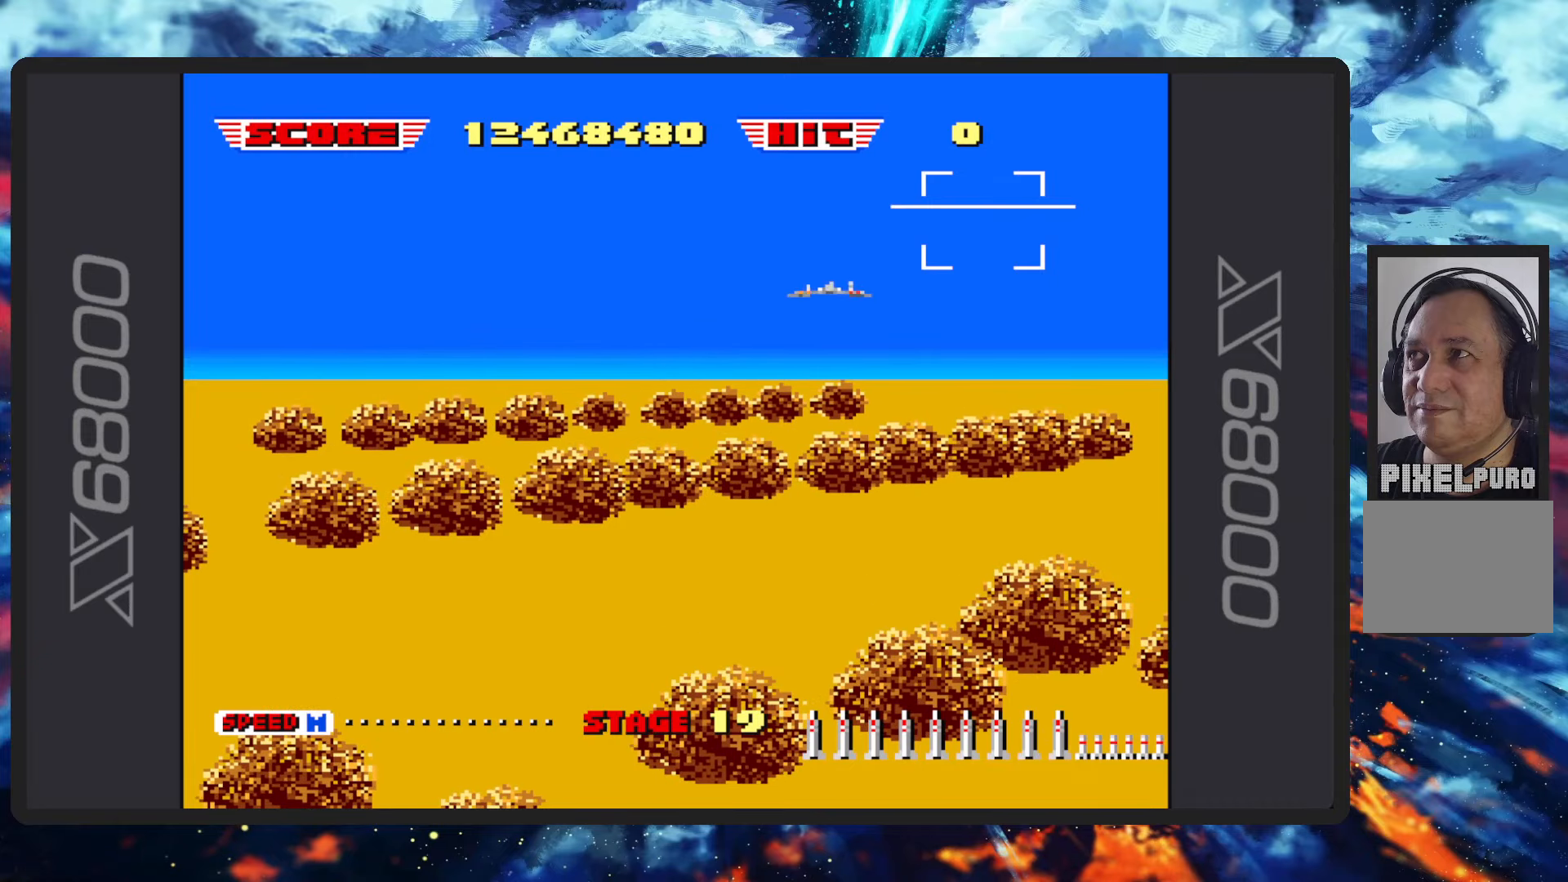
{"buttons": [], "left_stick": "center", "events": []}
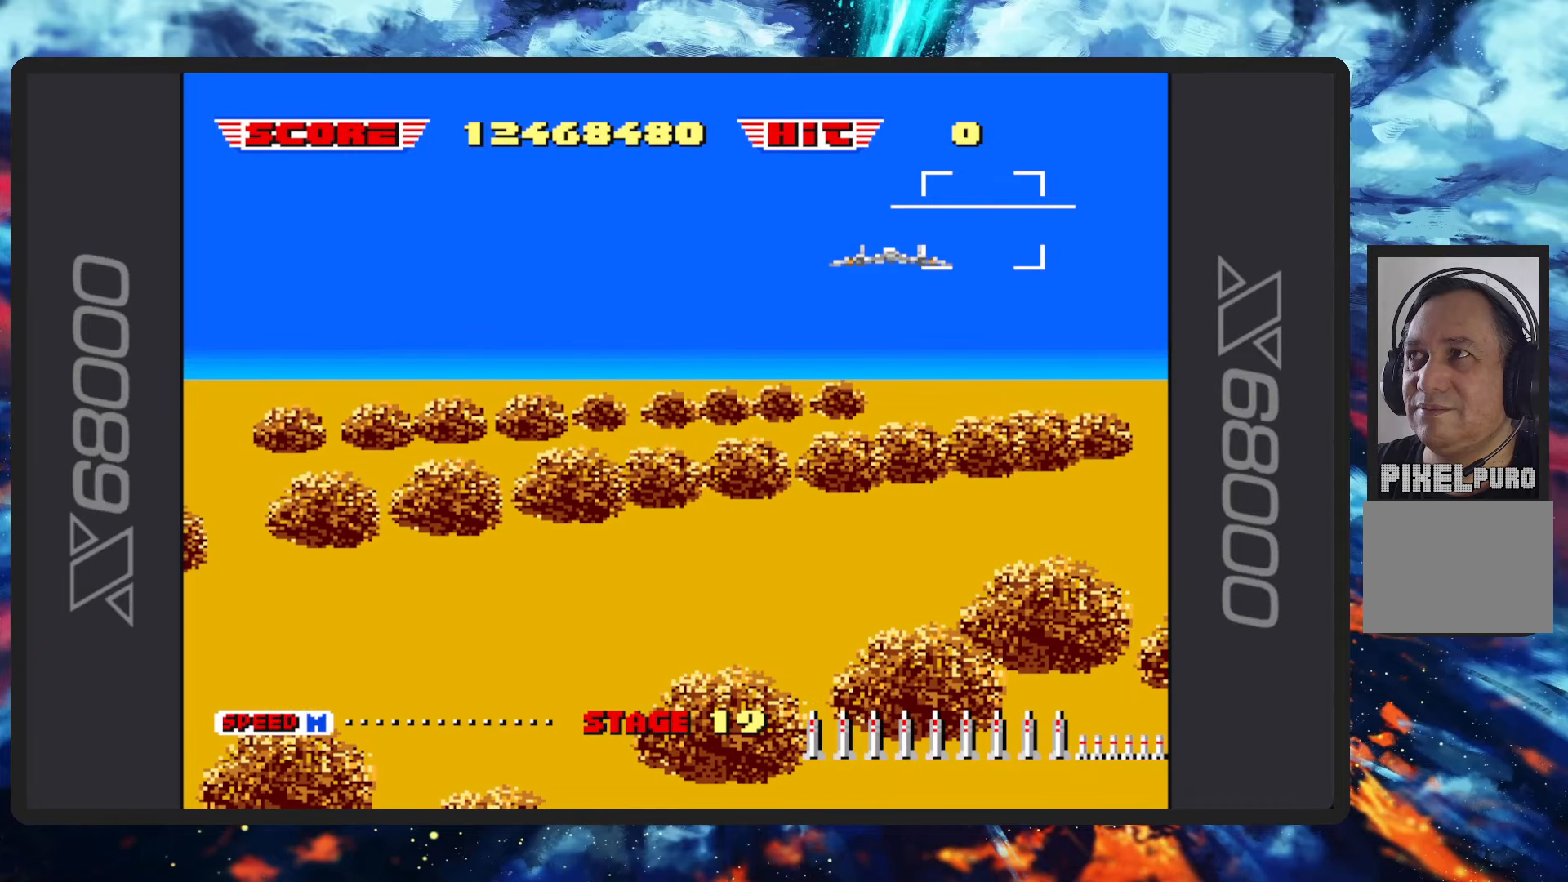
{"buttons": [], "left_stick": "center", "events": []}